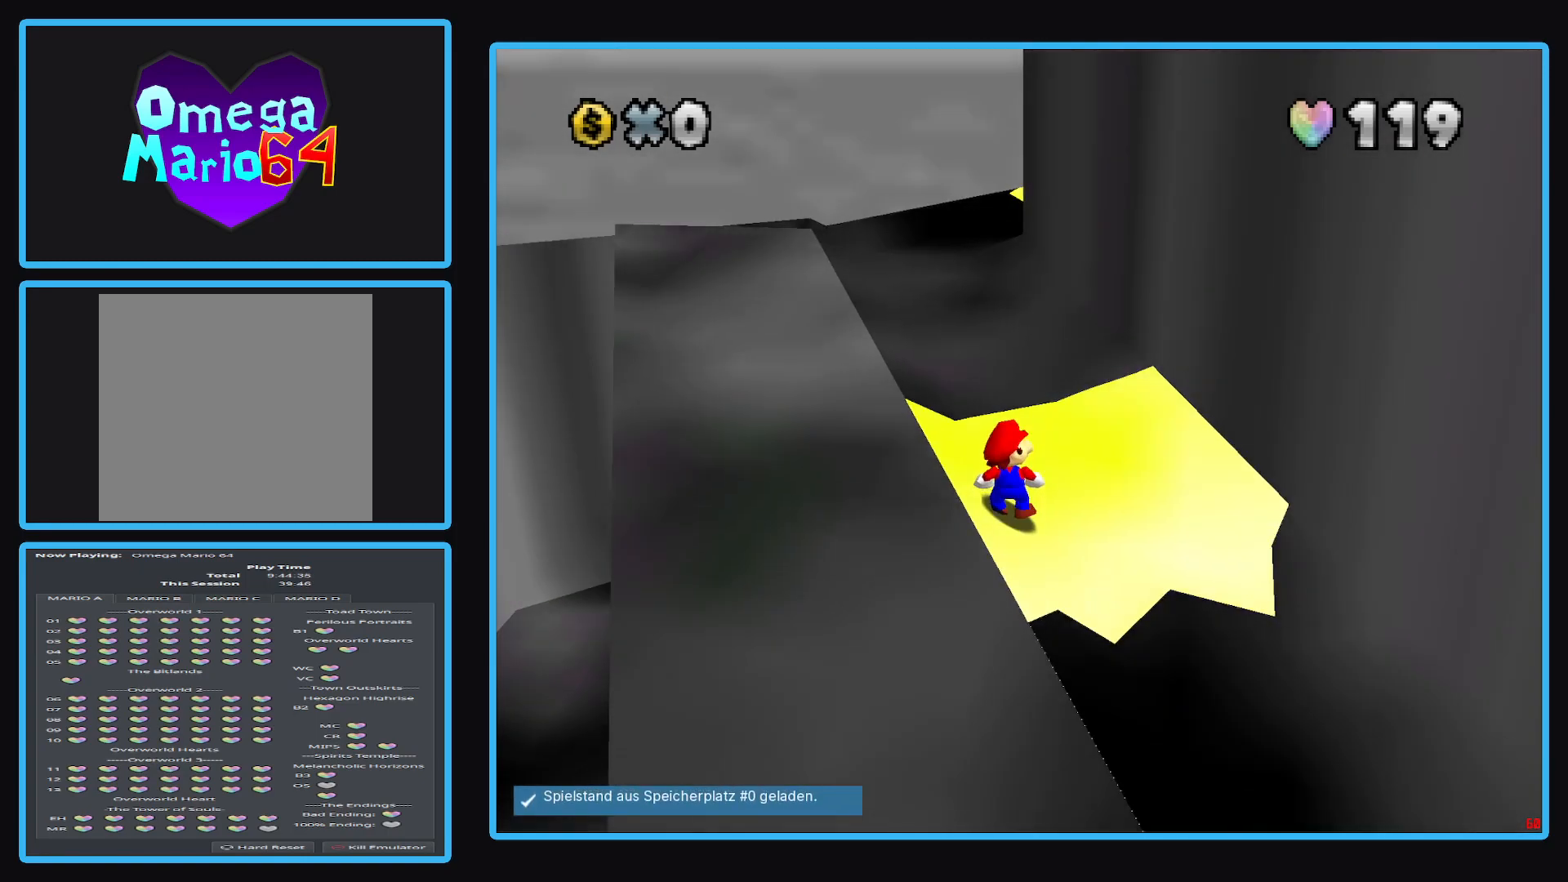
Gameplay with a controller (Xbox layout); each line is a JSON object with the inputs held at the frame after it. "events" lists button and stick changes between this image and that frame as [ms after this image, input, new state], when the widget could be followed in between. Not read: L3 R3.
{"buttons": [], "left_stick": "up-right", "right_stick": "center", "events": [[367, "left_stick", "right"], [417, "left_stick", "up-right"]]}
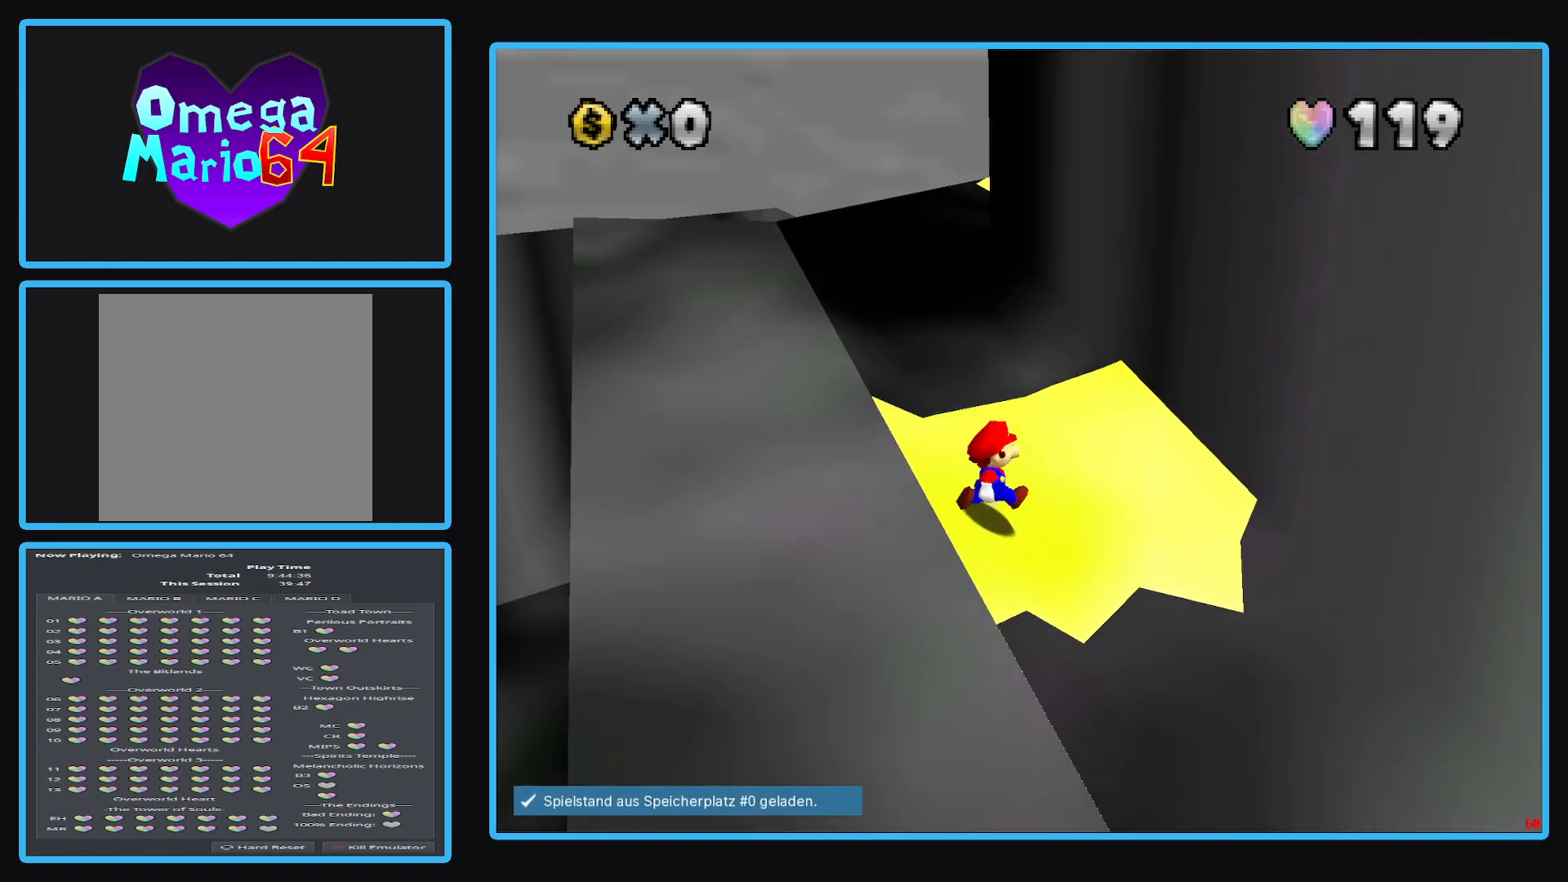
{"buttons": [], "left_stick": "left", "right_stick": "center", "events": [[17, "A", "down"], [117, "A", "up"], [183, "left_stick", "up-left"], [233, "left_stick", "left"]]}
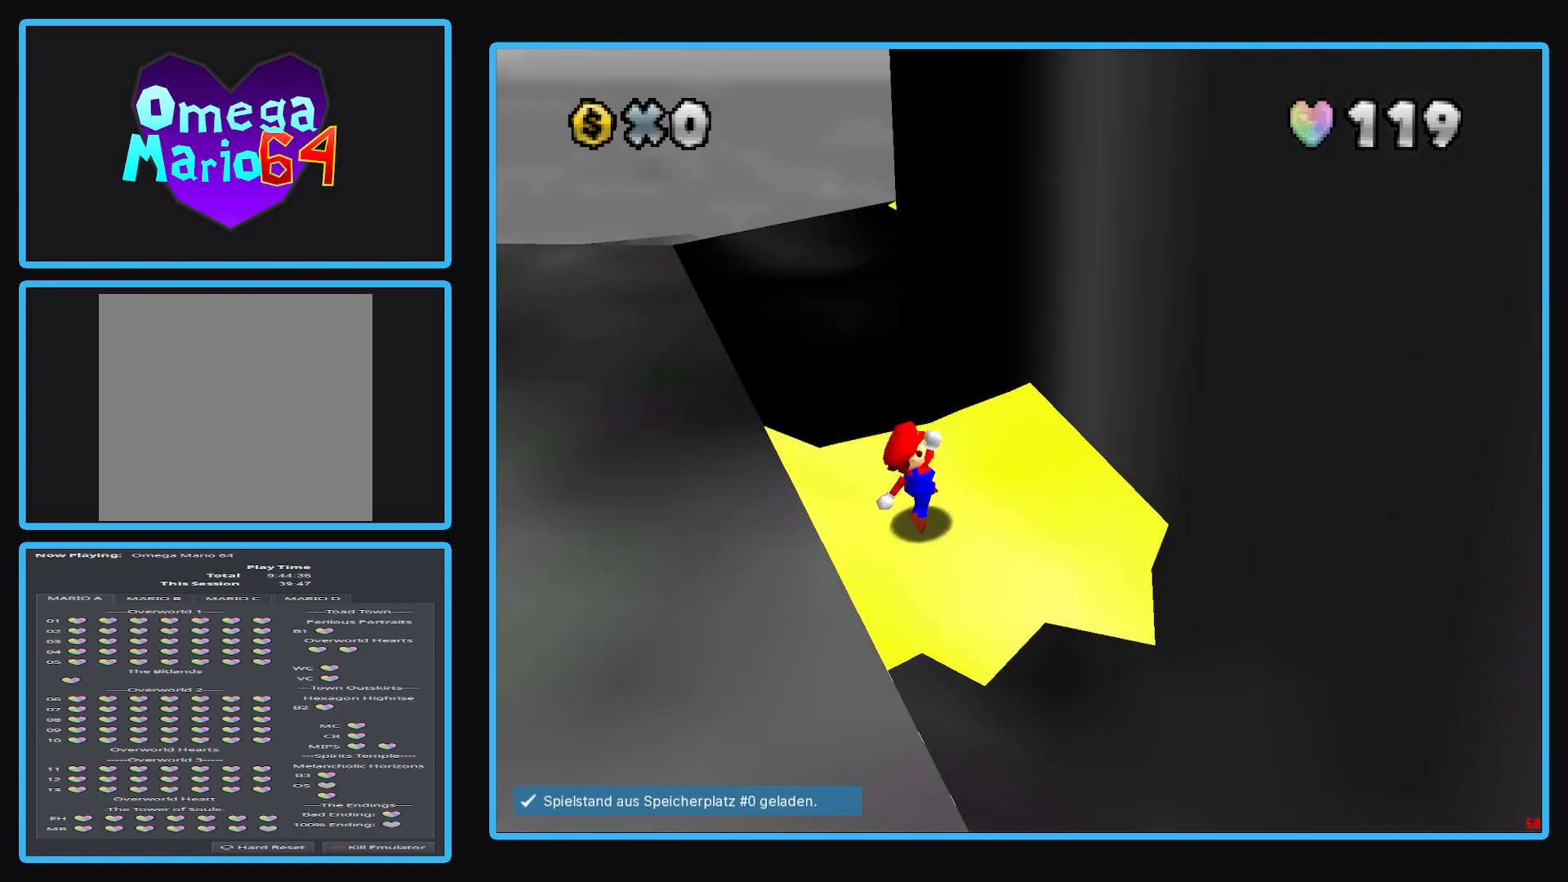
{"buttons": [], "left_stick": "down", "right_stick": "center", "events": [[83, "left_stick", "center"], [267, "left_stick", "down"]]}
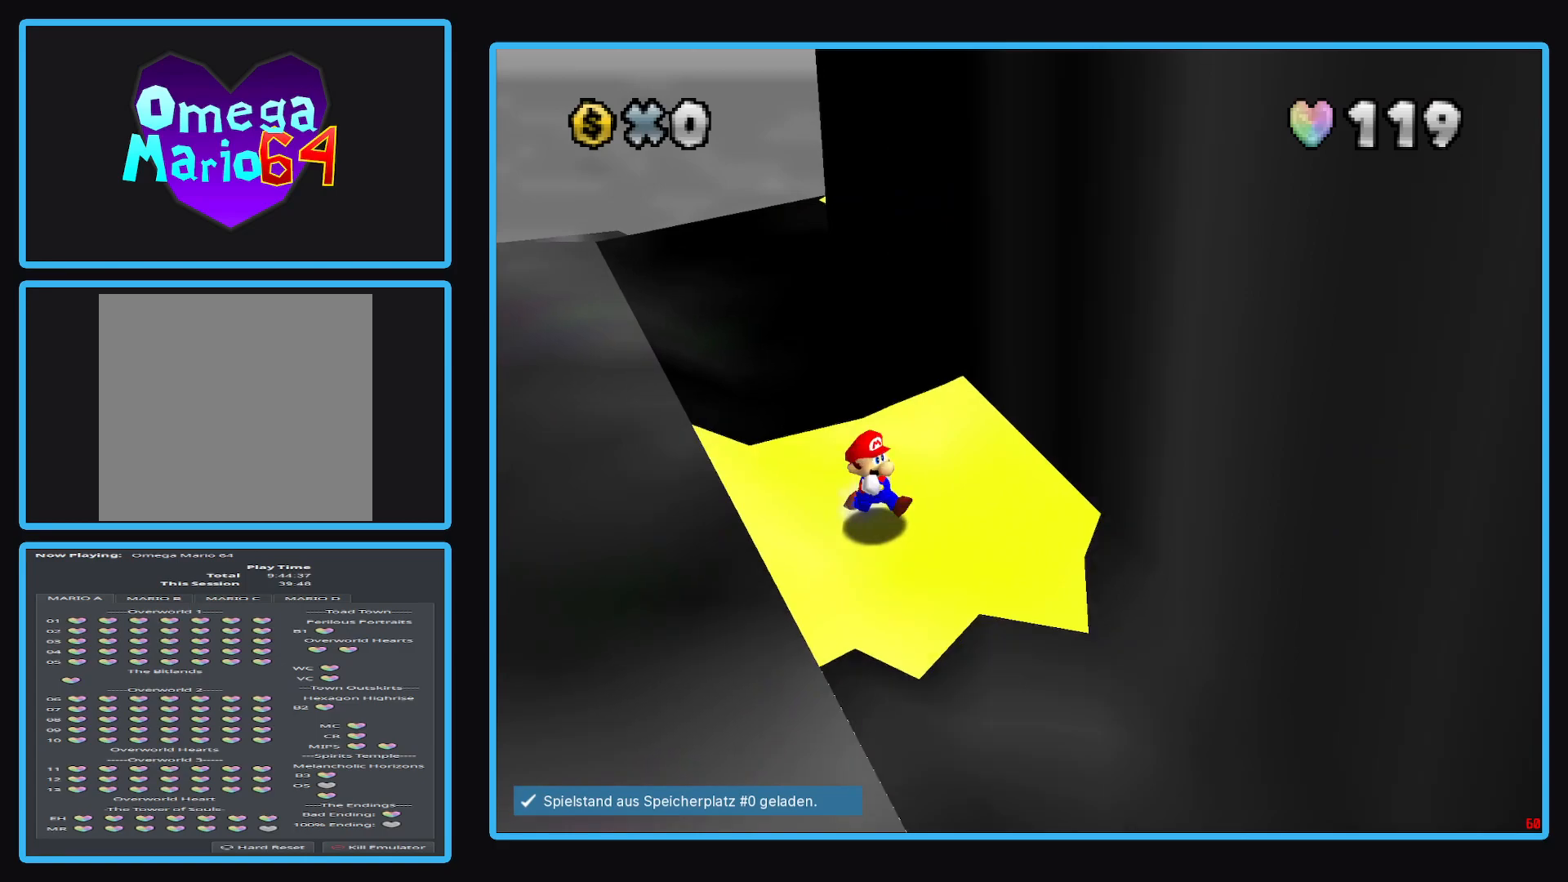
{"buttons": [], "left_stick": "center", "right_stick": "center", "events": [[400, "left_stick", "center"]]}
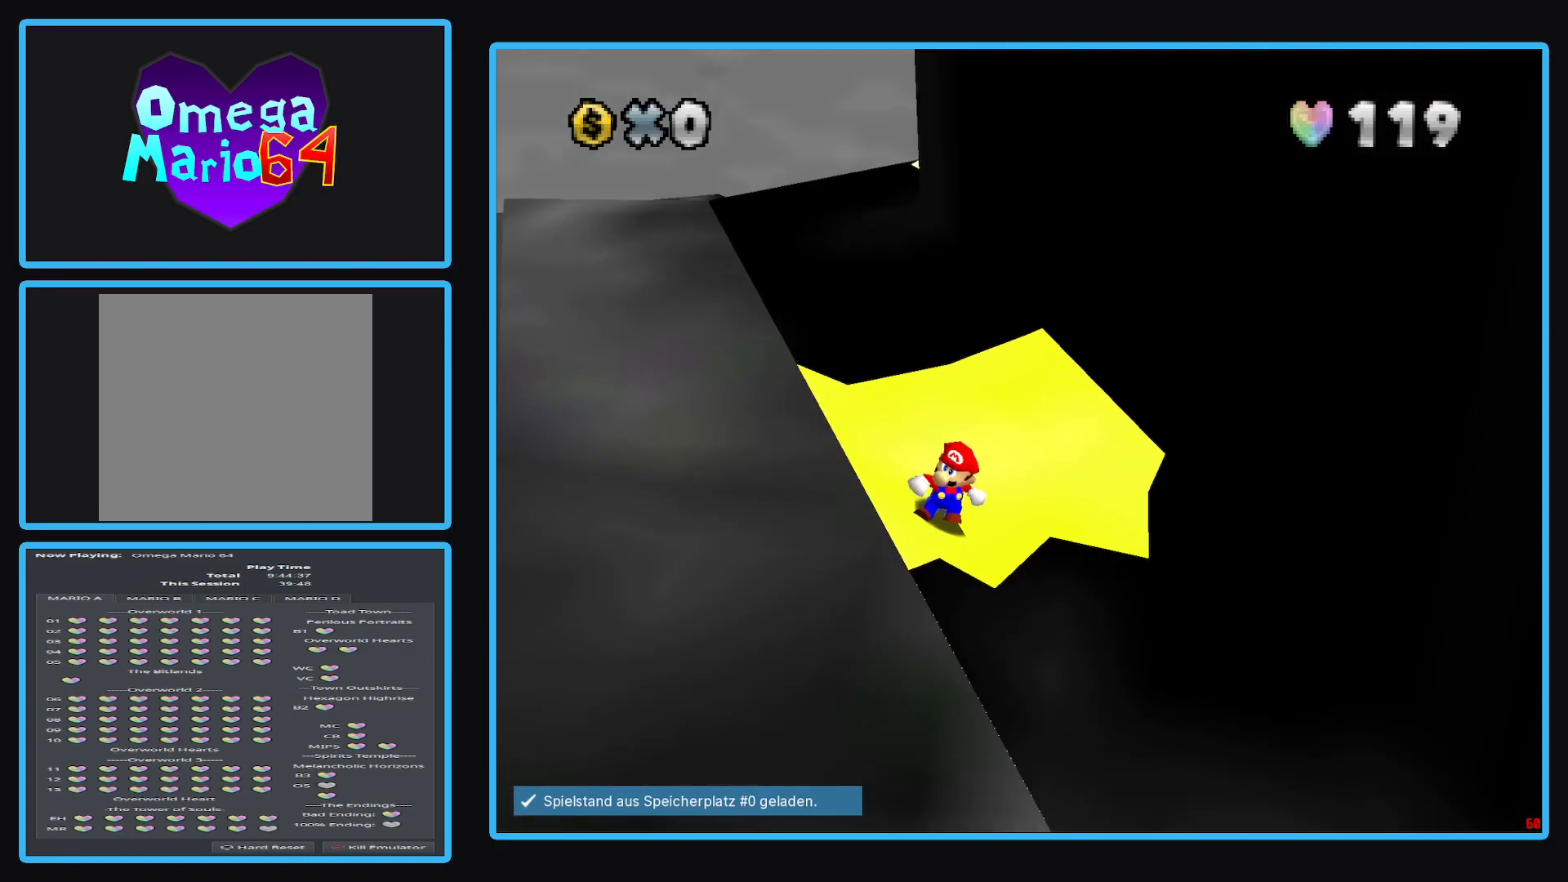
{"buttons": [], "left_stick": "center", "right_stick": "center", "events": [[200, "left_stick", "left"], [267, "left_stick", "down-left"], [400, "left_stick", "center"]]}
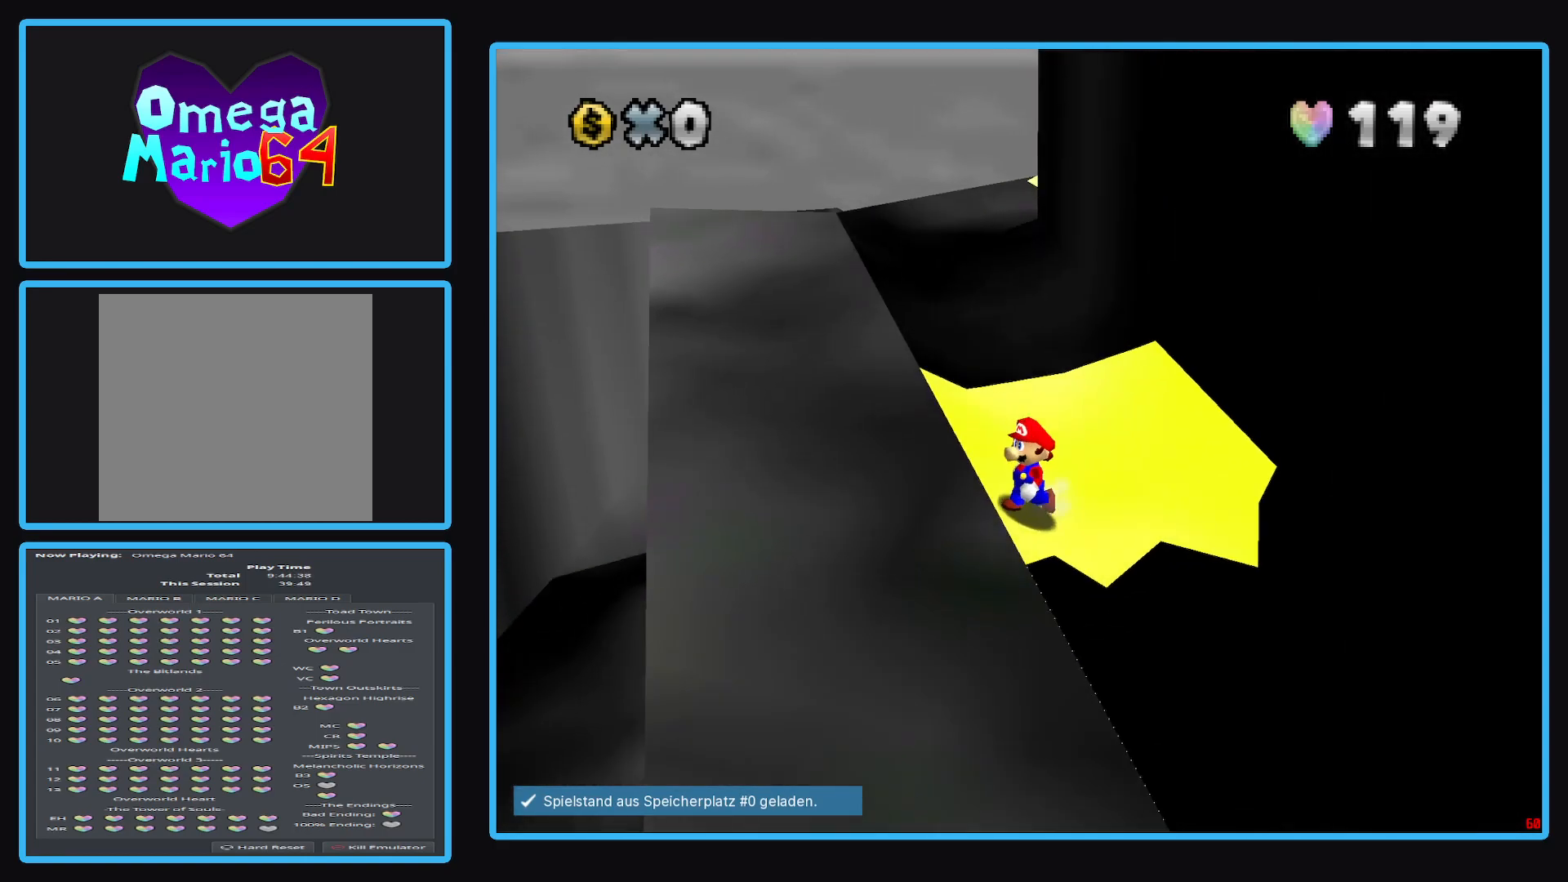
{"buttons": [], "left_stick": "center", "right_stick": "center", "events": [[317, "left_stick", "up"], [417, "left_stick", "center"]]}
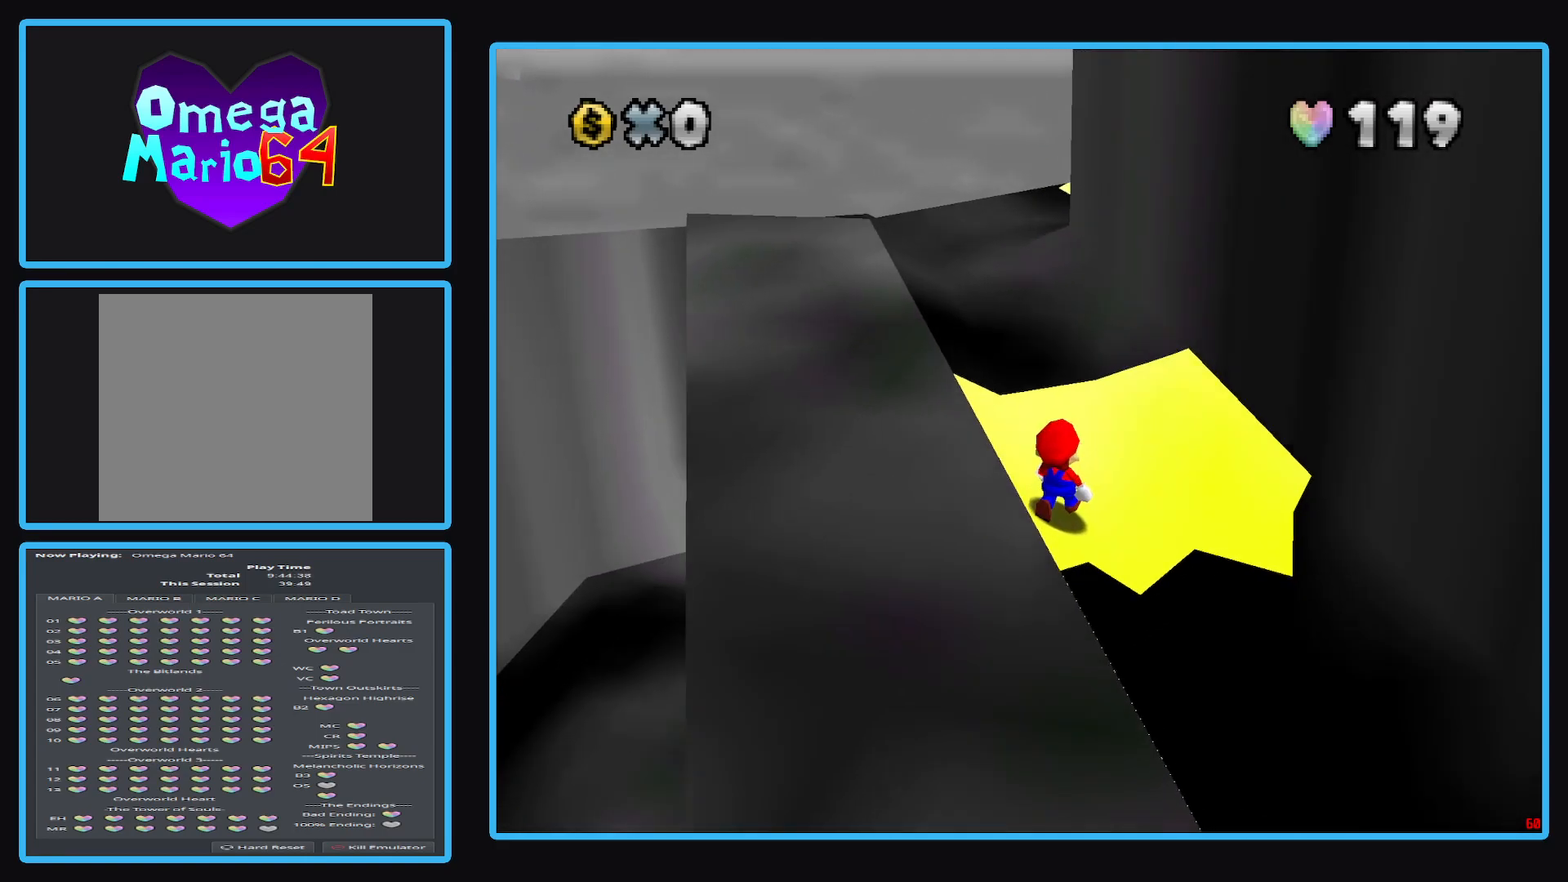
{"buttons": [], "left_stick": "center", "right_stick": "center", "events": []}
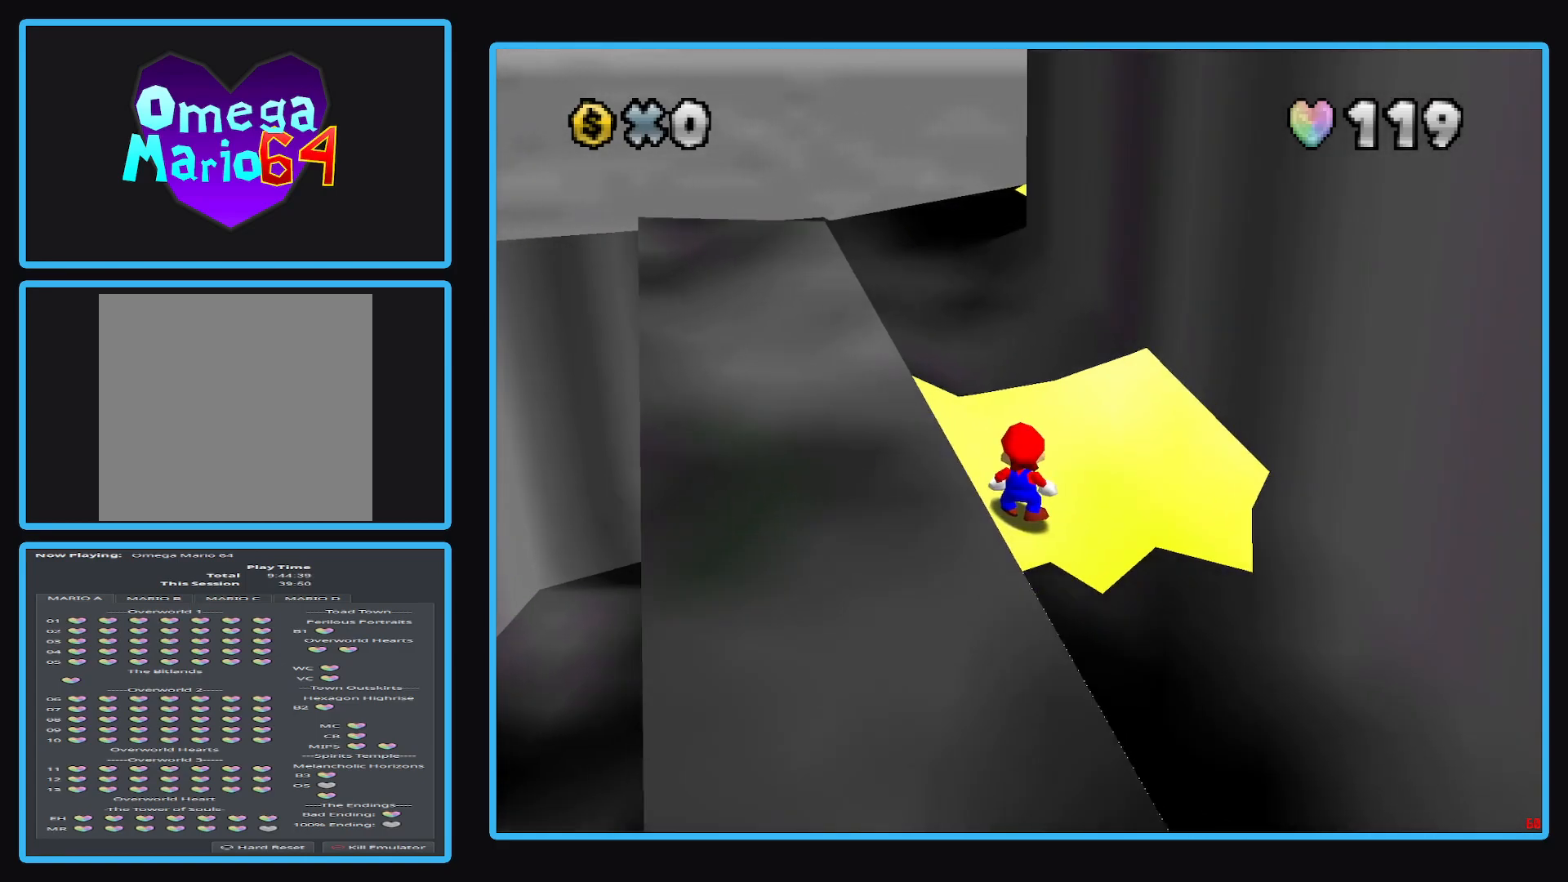
{"buttons": [], "left_stick": "center", "right_stick": "left", "events": [[400, "right_stick", "left"]]}
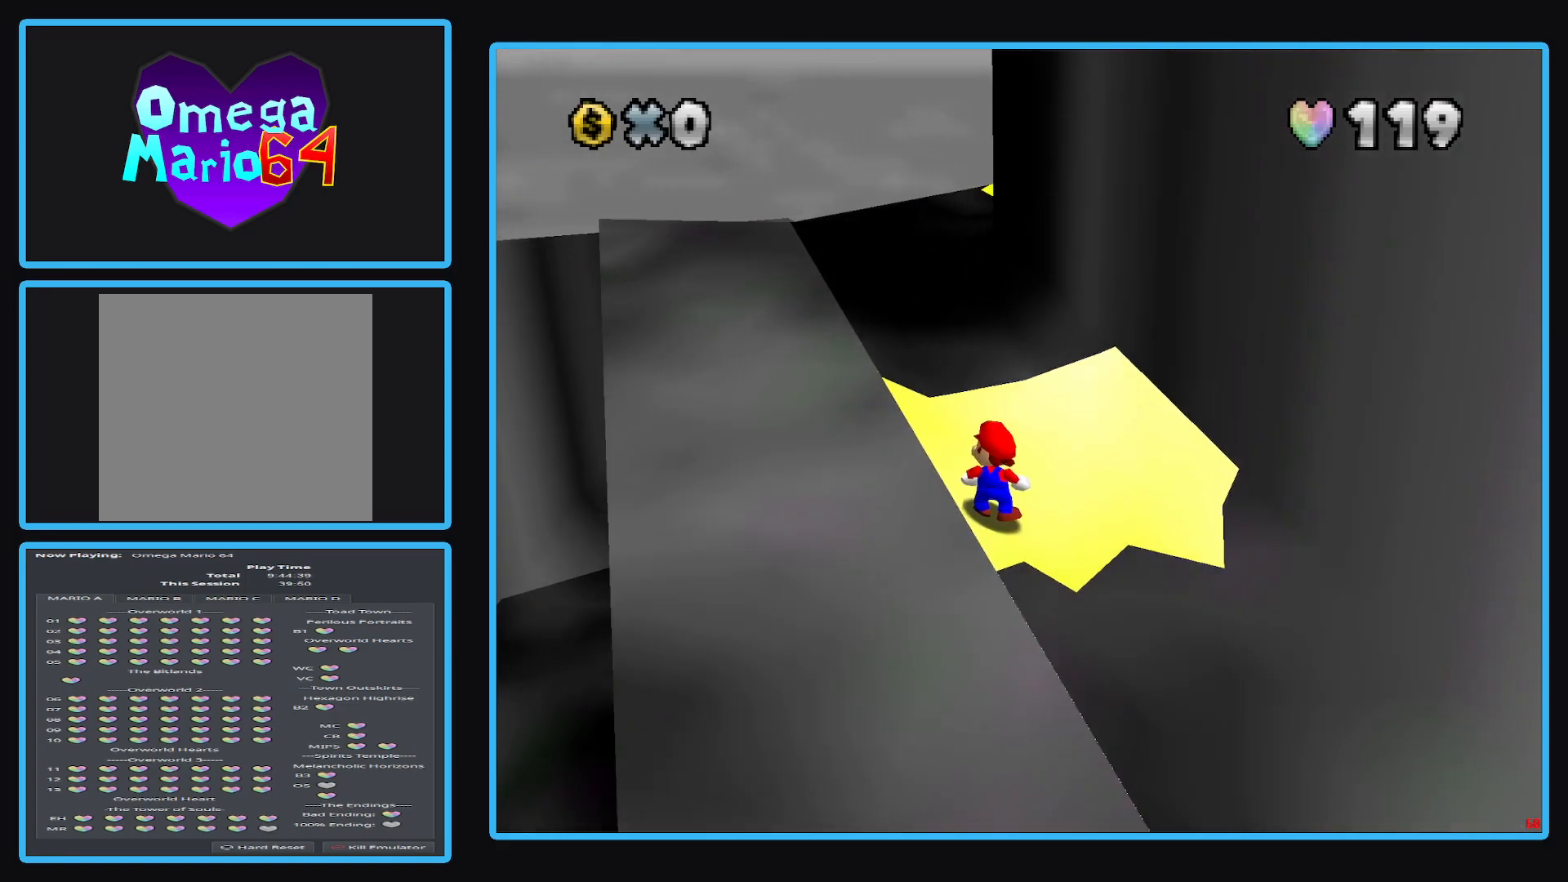
{"buttons": [], "left_stick": "center", "right_stick": "left", "events": [[433, "left_stick", "up"], [500, "left_stick", "center"]]}
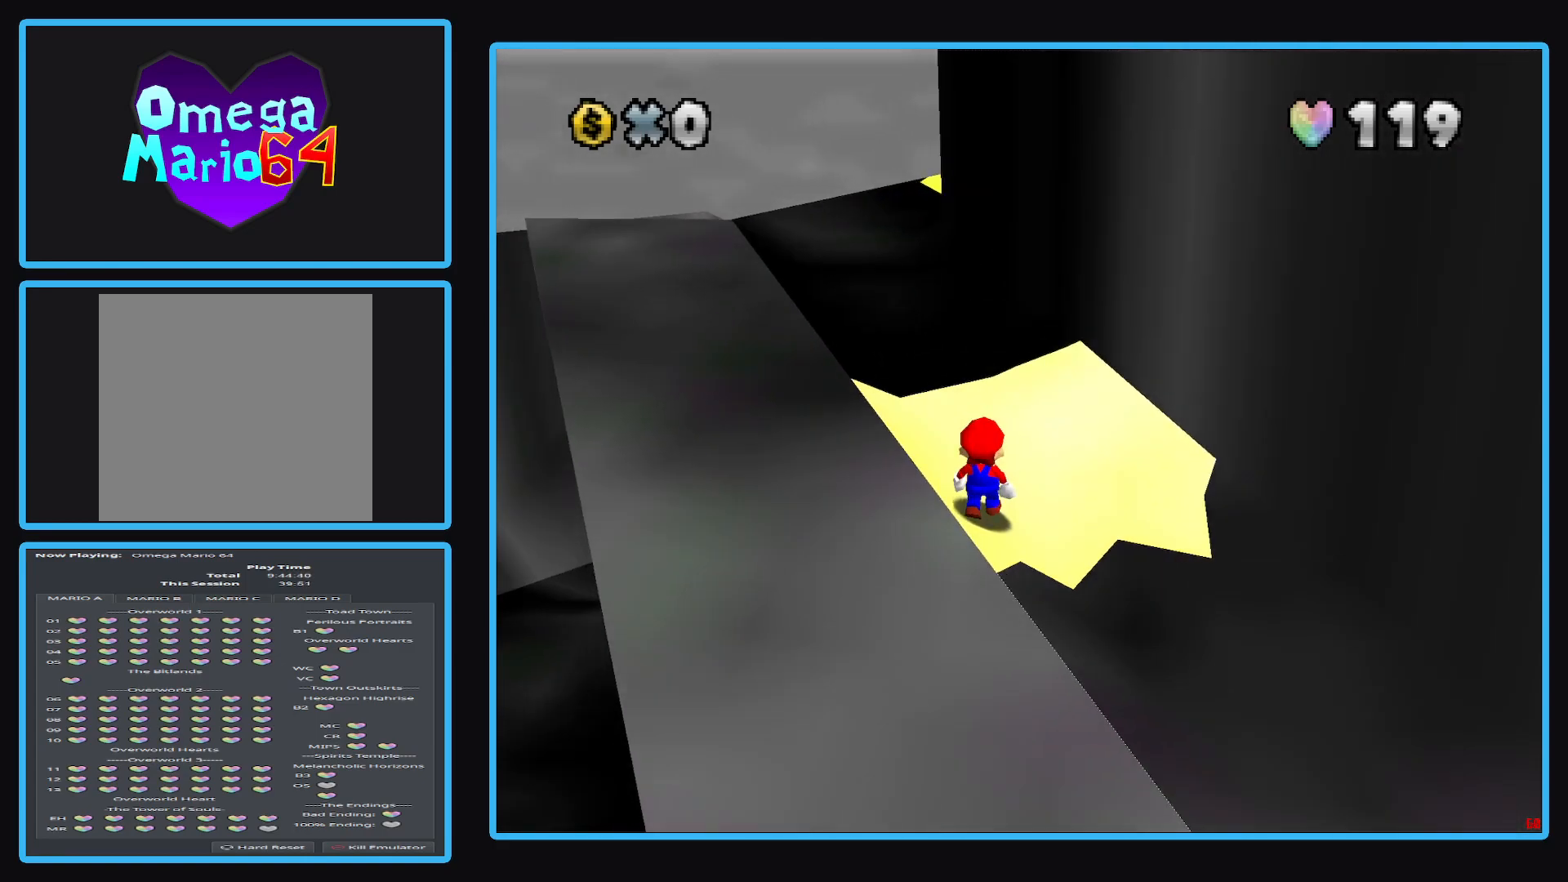
{"buttons": [], "left_stick": "center", "right_stick": "left", "events": []}
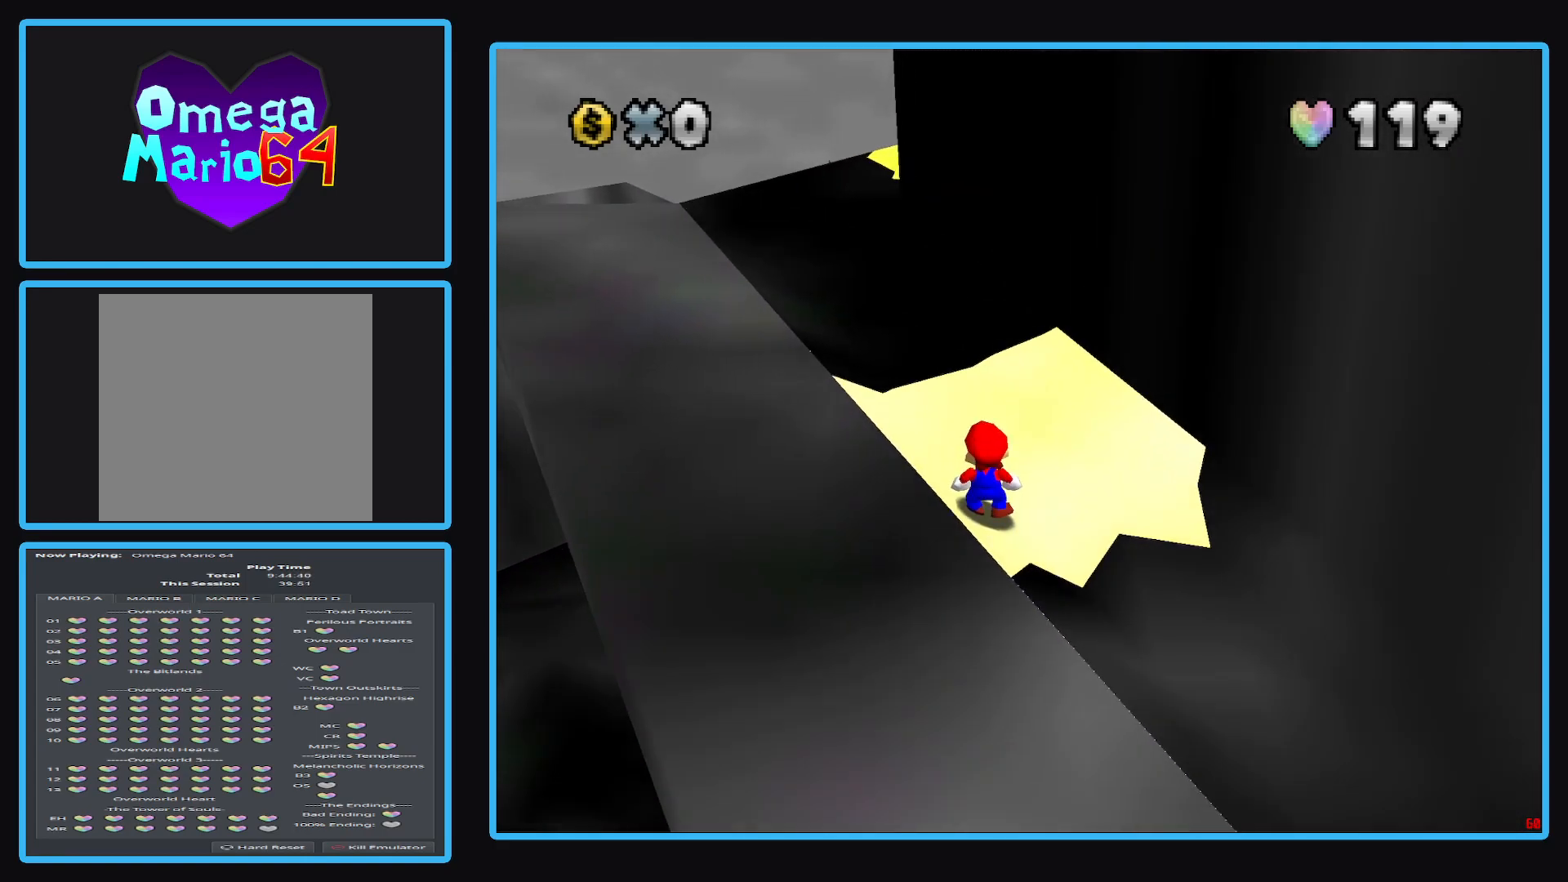
{"buttons": [], "left_stick": "center", "right_stick": "left", "events": [[50, "left_stick", "up"], [117, "left_stick", "center"]]}
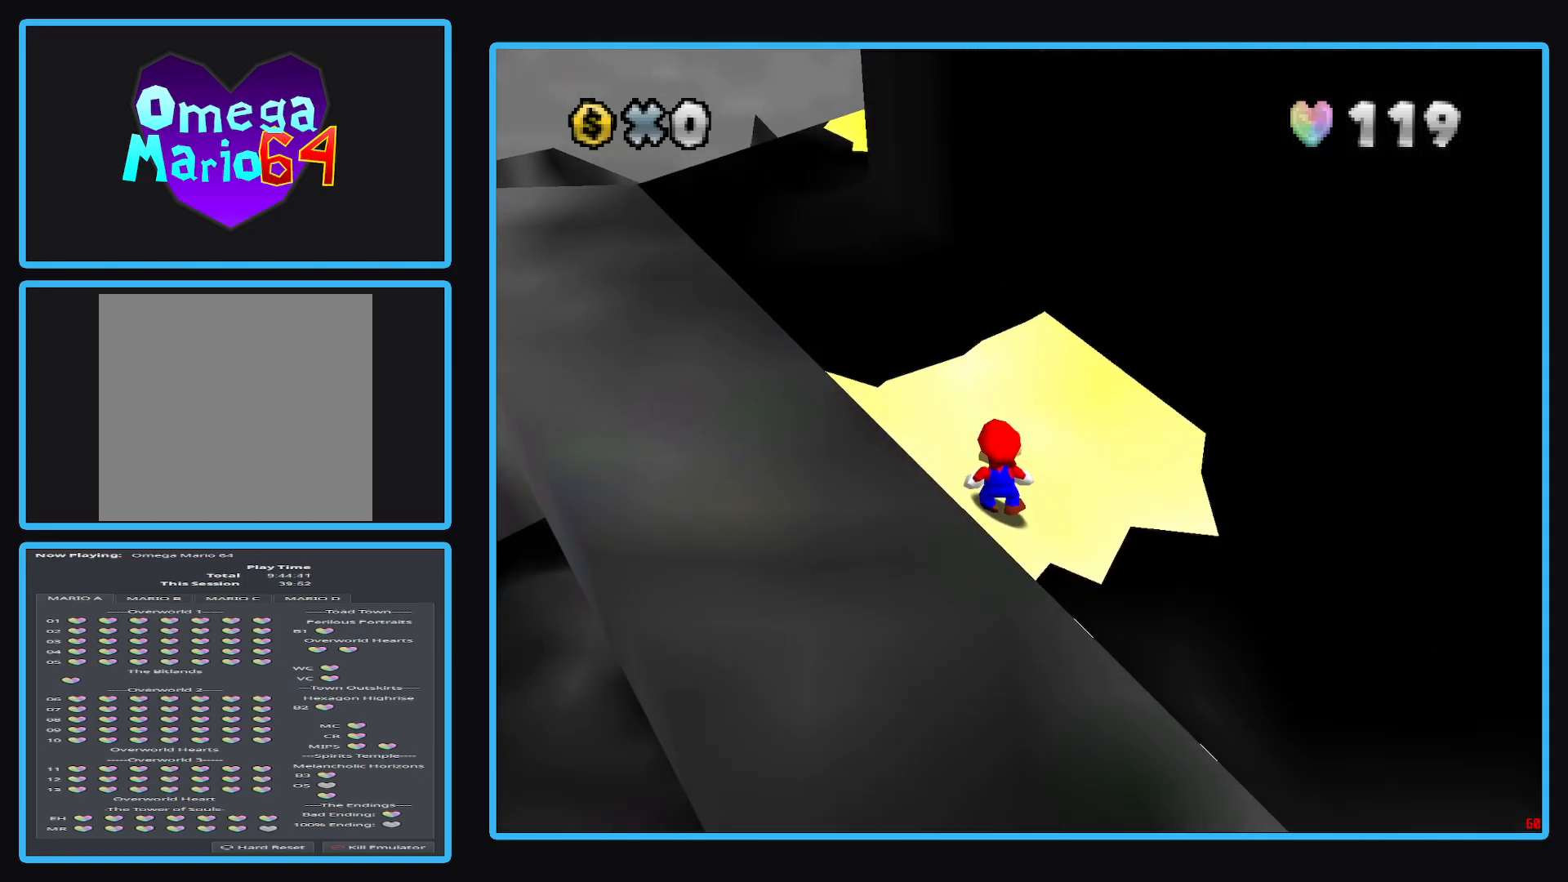
{"buttons": [], "left_stick": "center", "right_stick": "center", "events": [[467, "right_stick", "center"]]}
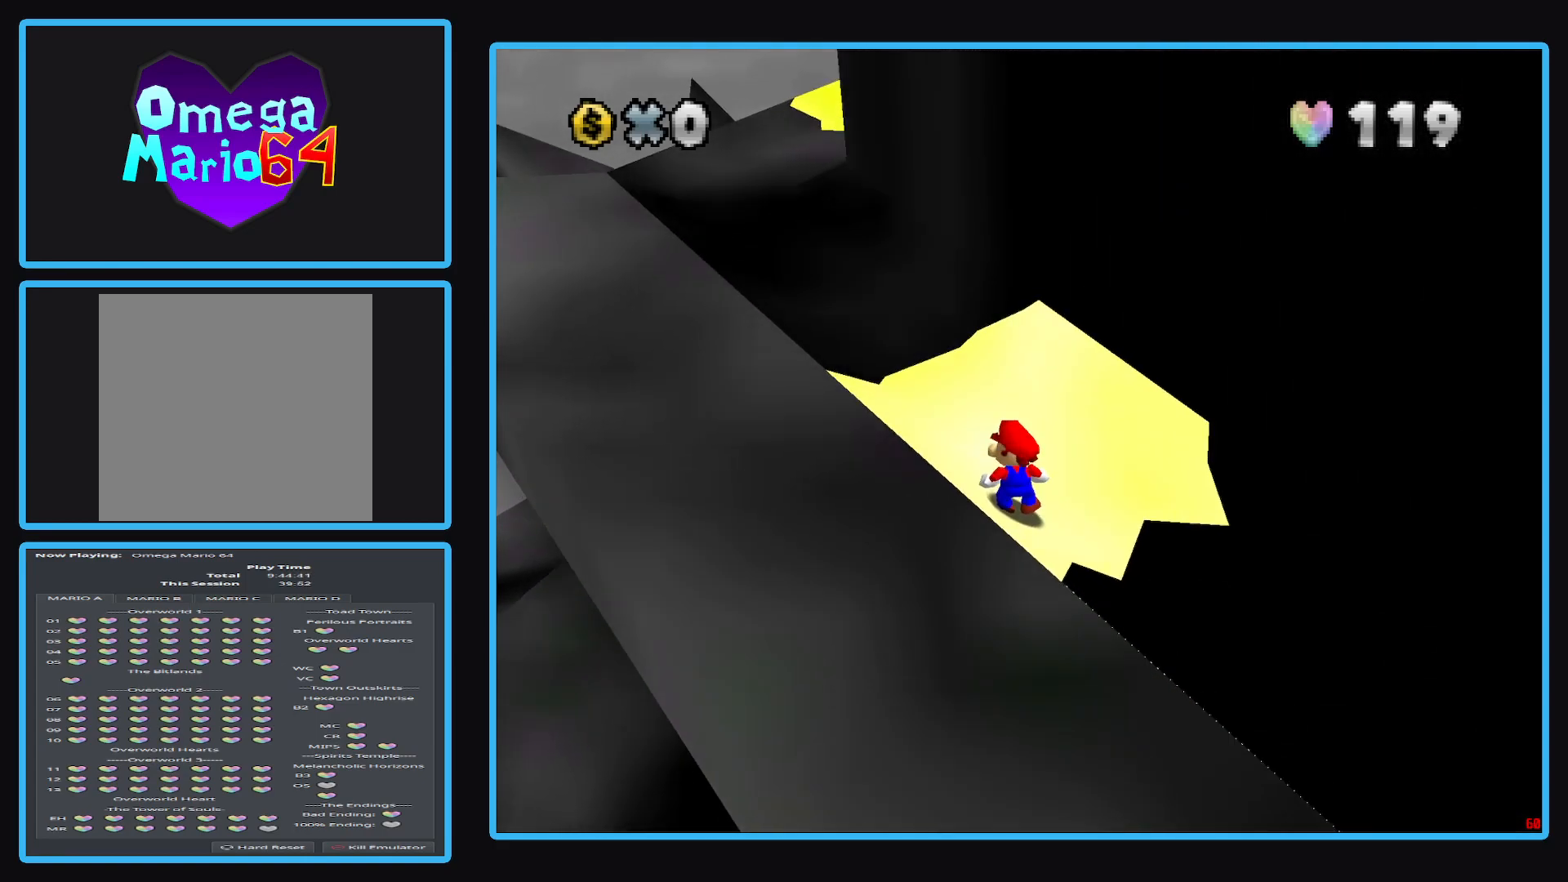
{"buttons": [], "left_stick": "center", "right_stick": "center", "events": []}
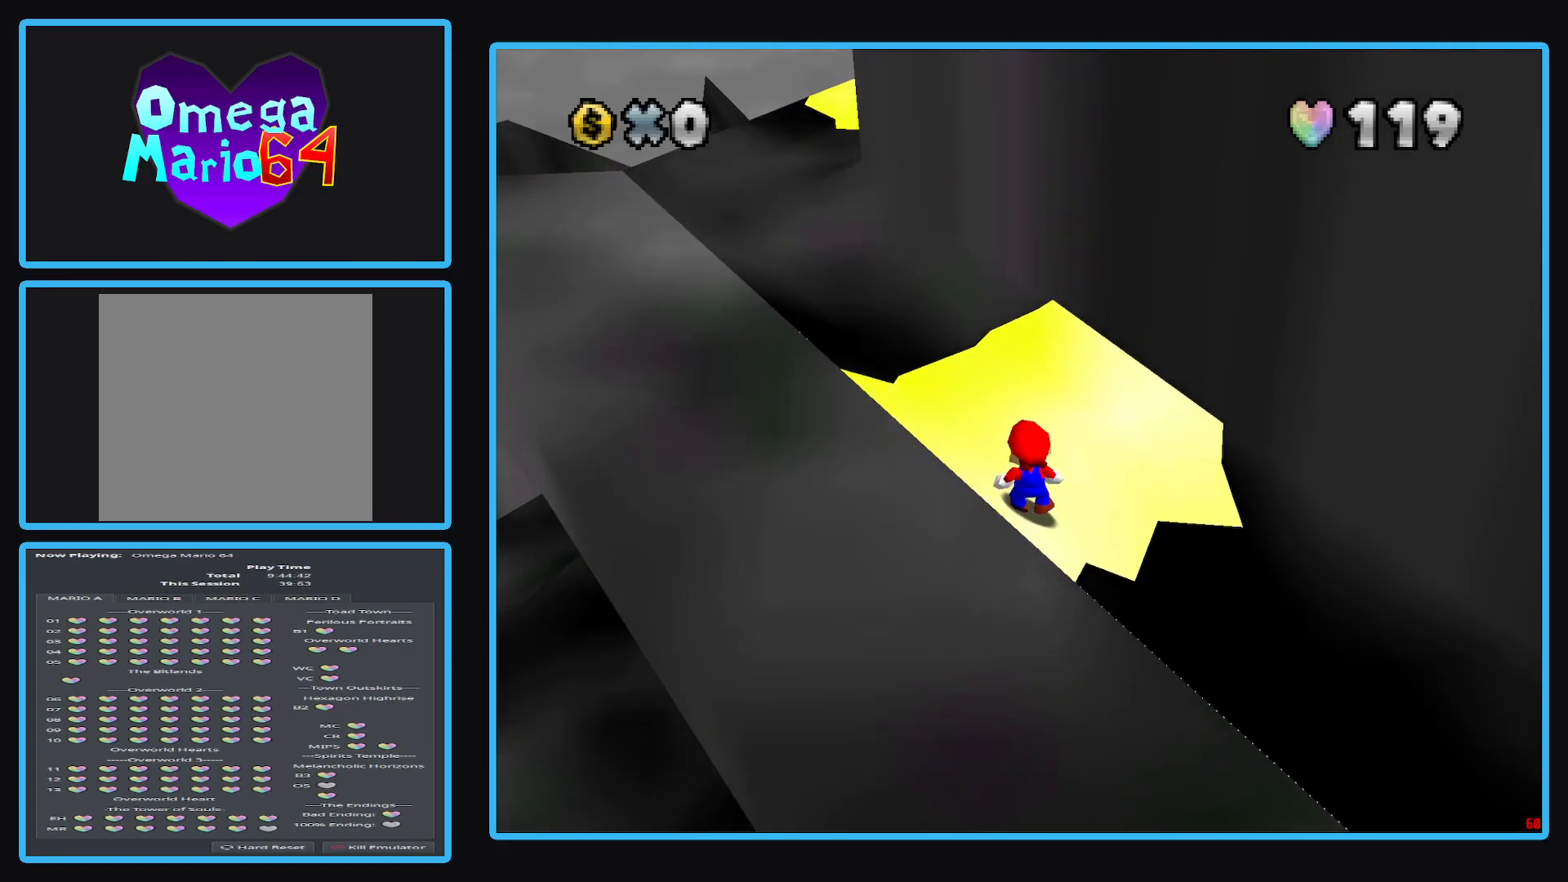
{"buttons": [], "left_stick": "down", "right_stick": "center", "events": [[200, "A", "down"], [317, "left_stick", "down"], [367, "A", "up"]]}
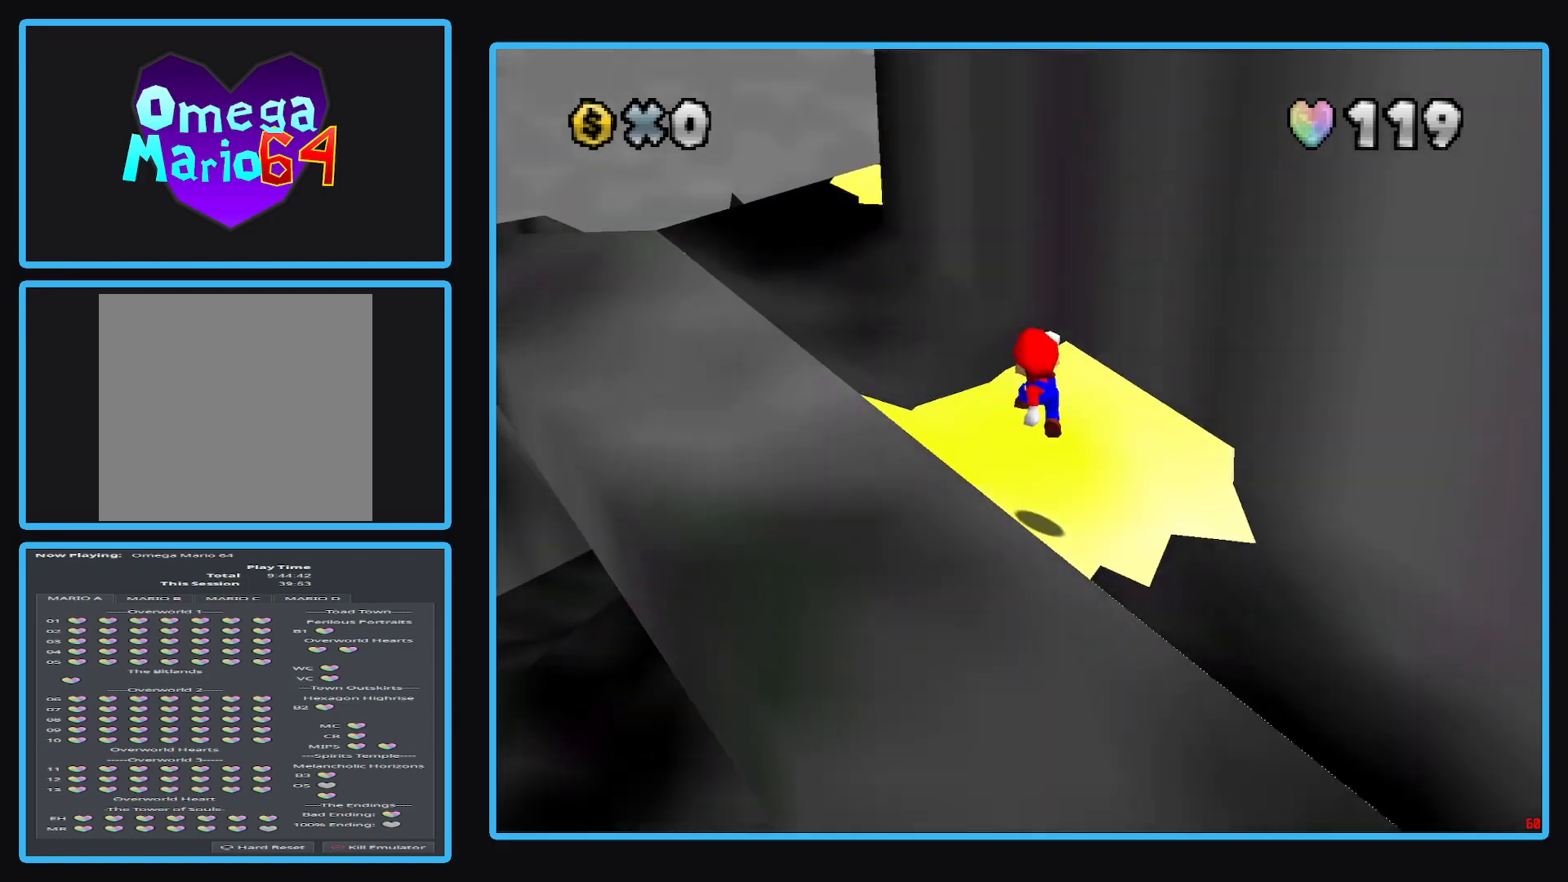
{"buttons": [], "left_stick": "center", "right_stick": "center", "events": [[17, "left_stick", "down-right"], [117, "left_stick", "right"], [217, "left_stick", "center"]]}
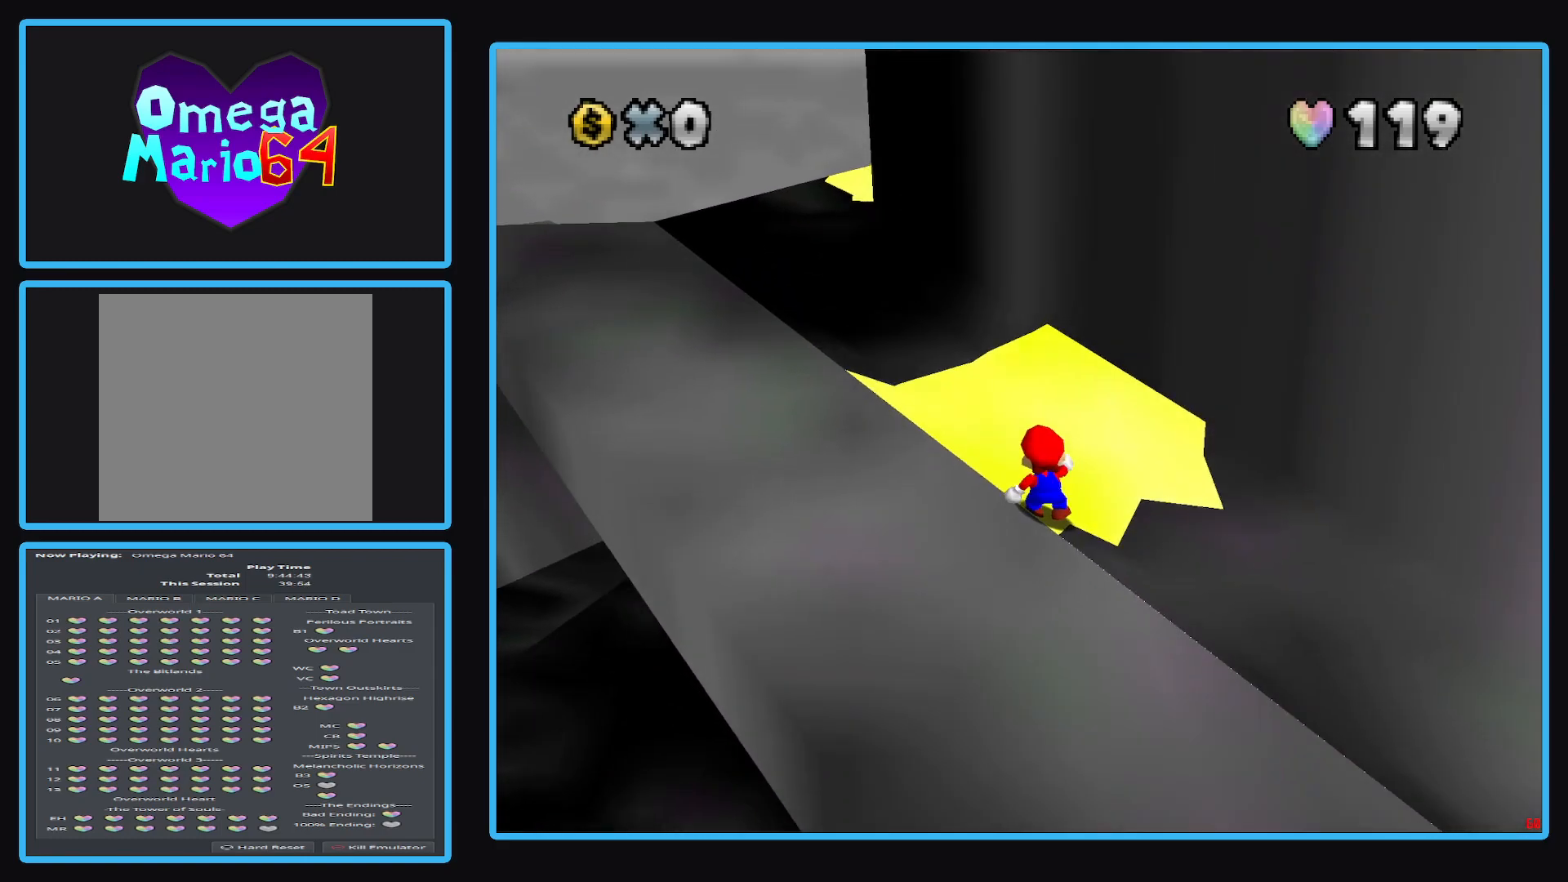
{"buttons": [], "left_stick": "center", "right_stick": "center", "events": [[167, "left_stick", "up"], [250, "left_stick", "center"]]}
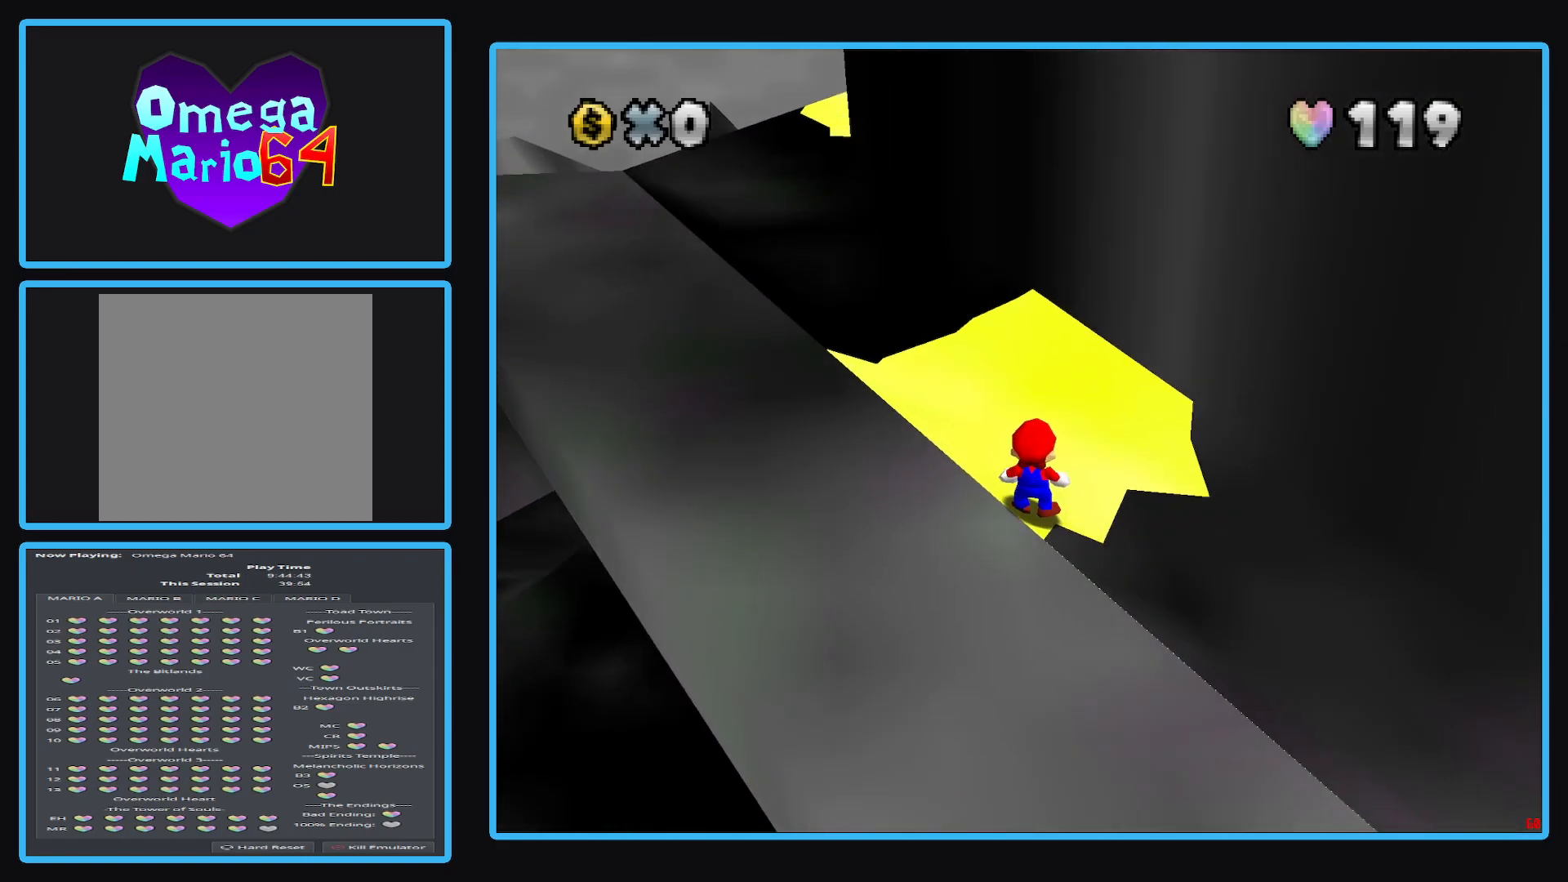
{"buttons": ["A"], "left_stick": "center", "right_stick": "center", "events": [[467, "A", "down"]]}
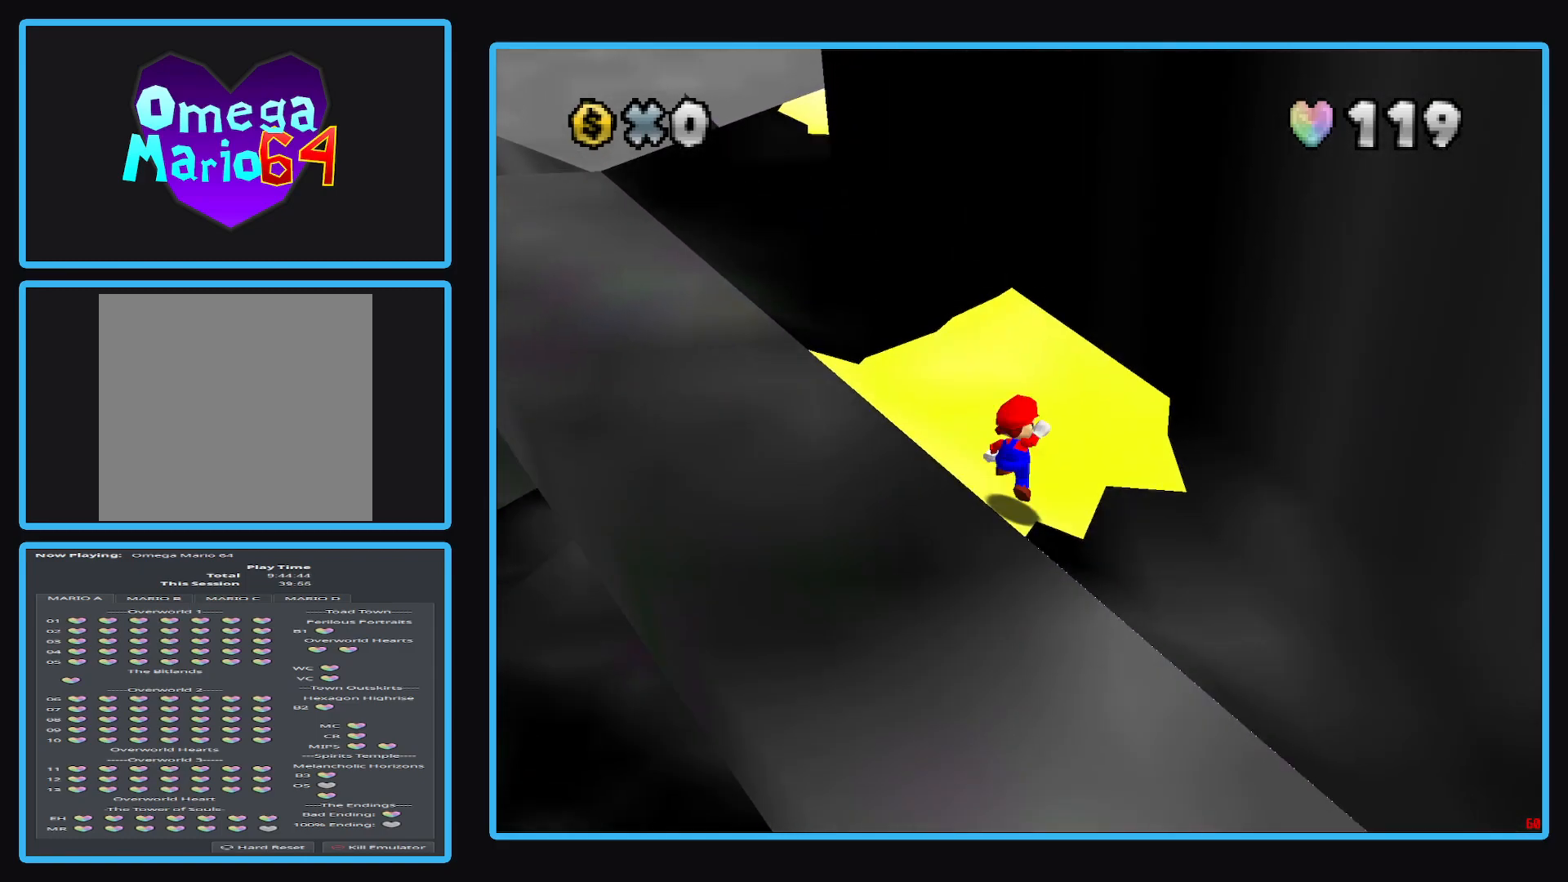
{"buttons": [], "left_stick": "up", "right_stick": "center", "events": [[67, "A", "up"], [217, "left_stick", "left"], [350, "left_stick", "up"]]}
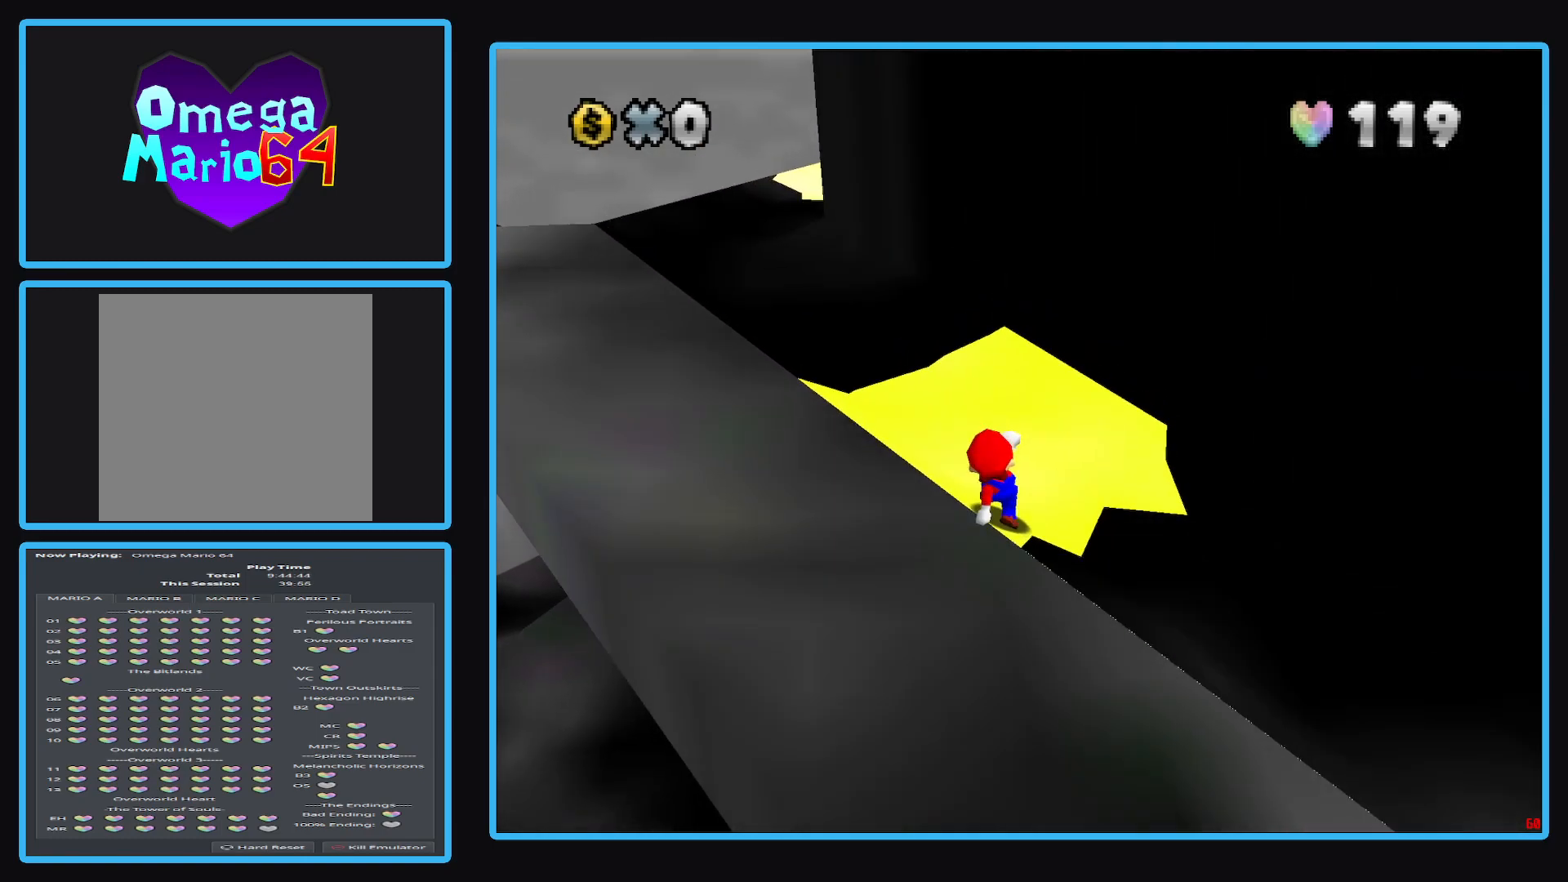
{"buttons": [], "left_stick": "up-left", "right_stick": "center", "events": [[17, "A", "down"], [433, "left_stick", "up-left"], [450, "A", "up"]]}
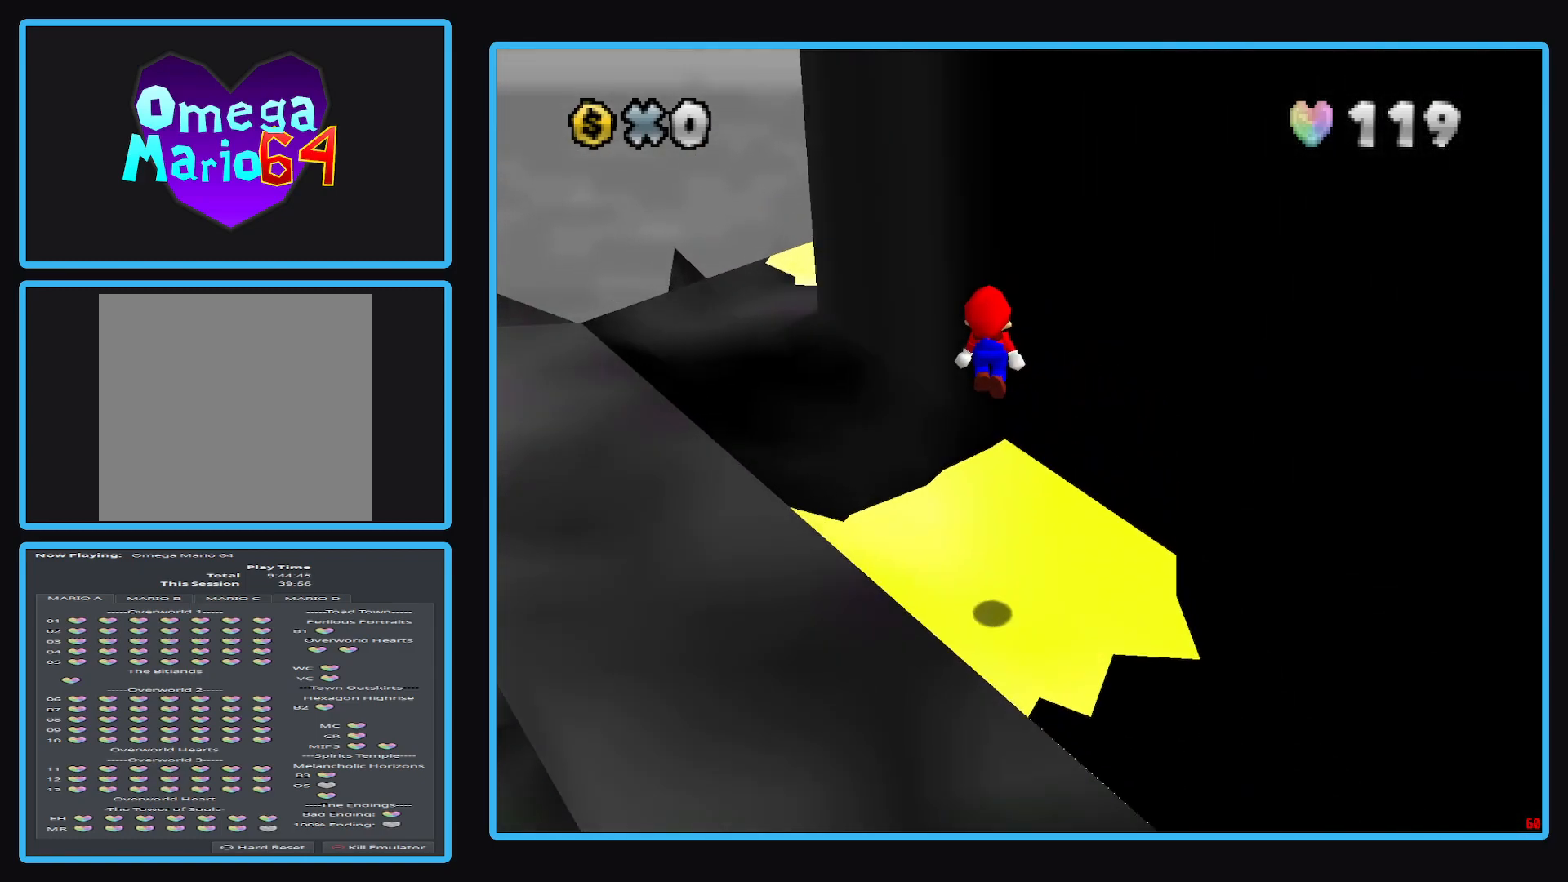
{"buttons": ["A"], "left_stick": "up", "right_stick": "center", "events": [[433, "A", "down"], [467, "left_stick", "up"]]}
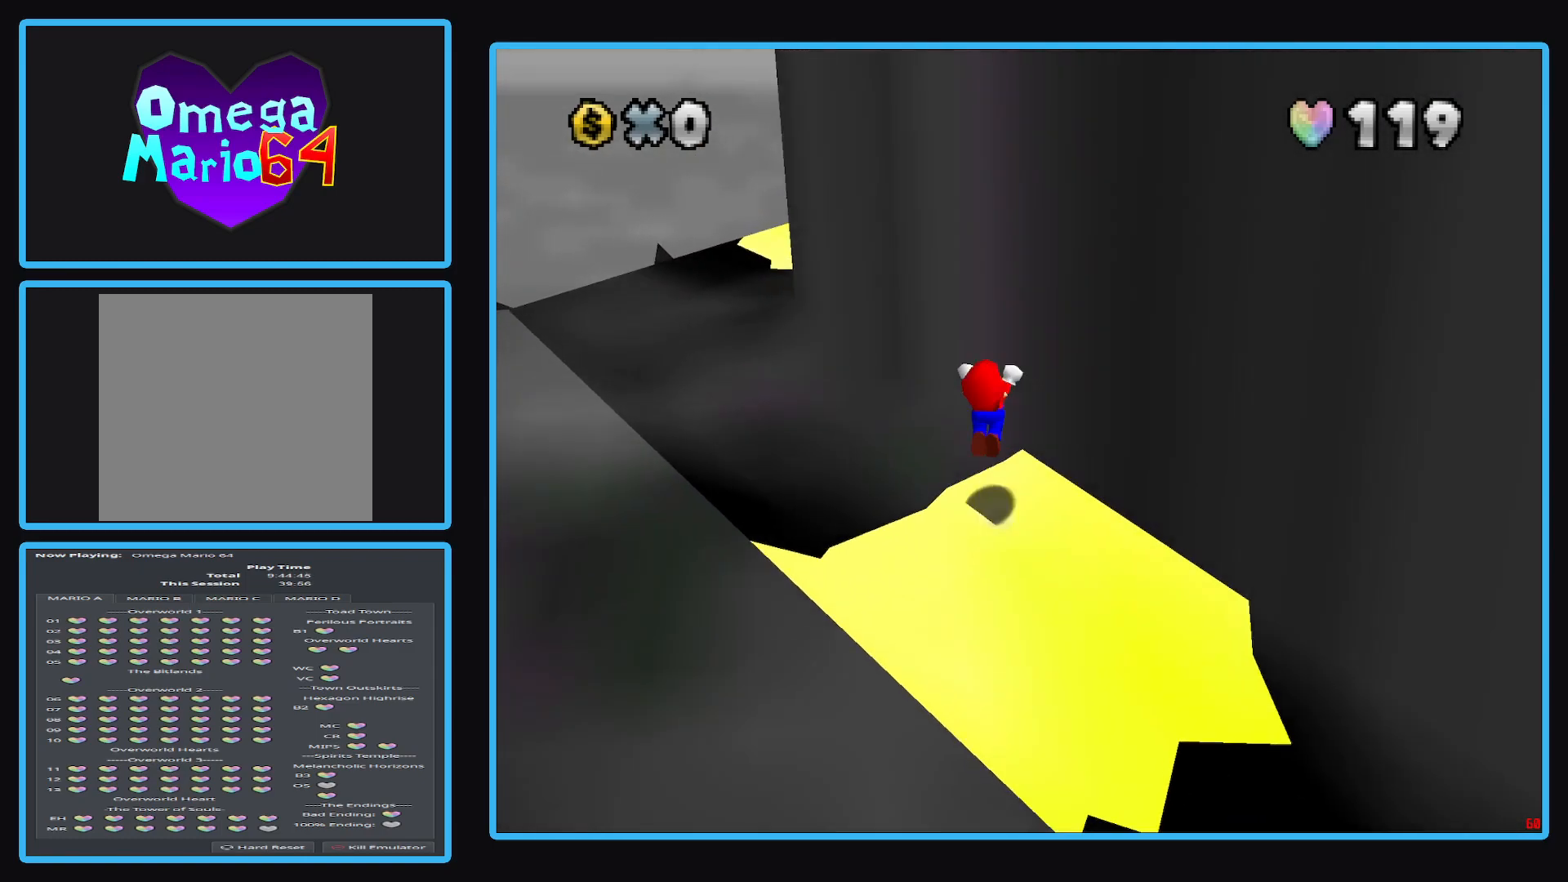
{"buttons": ["A"], "left_stick": "up-right", "right_stick": "center", "events": [[17, "left_stick", "up-right"], [283, "A", "up"], [367, "A", "down"]]}
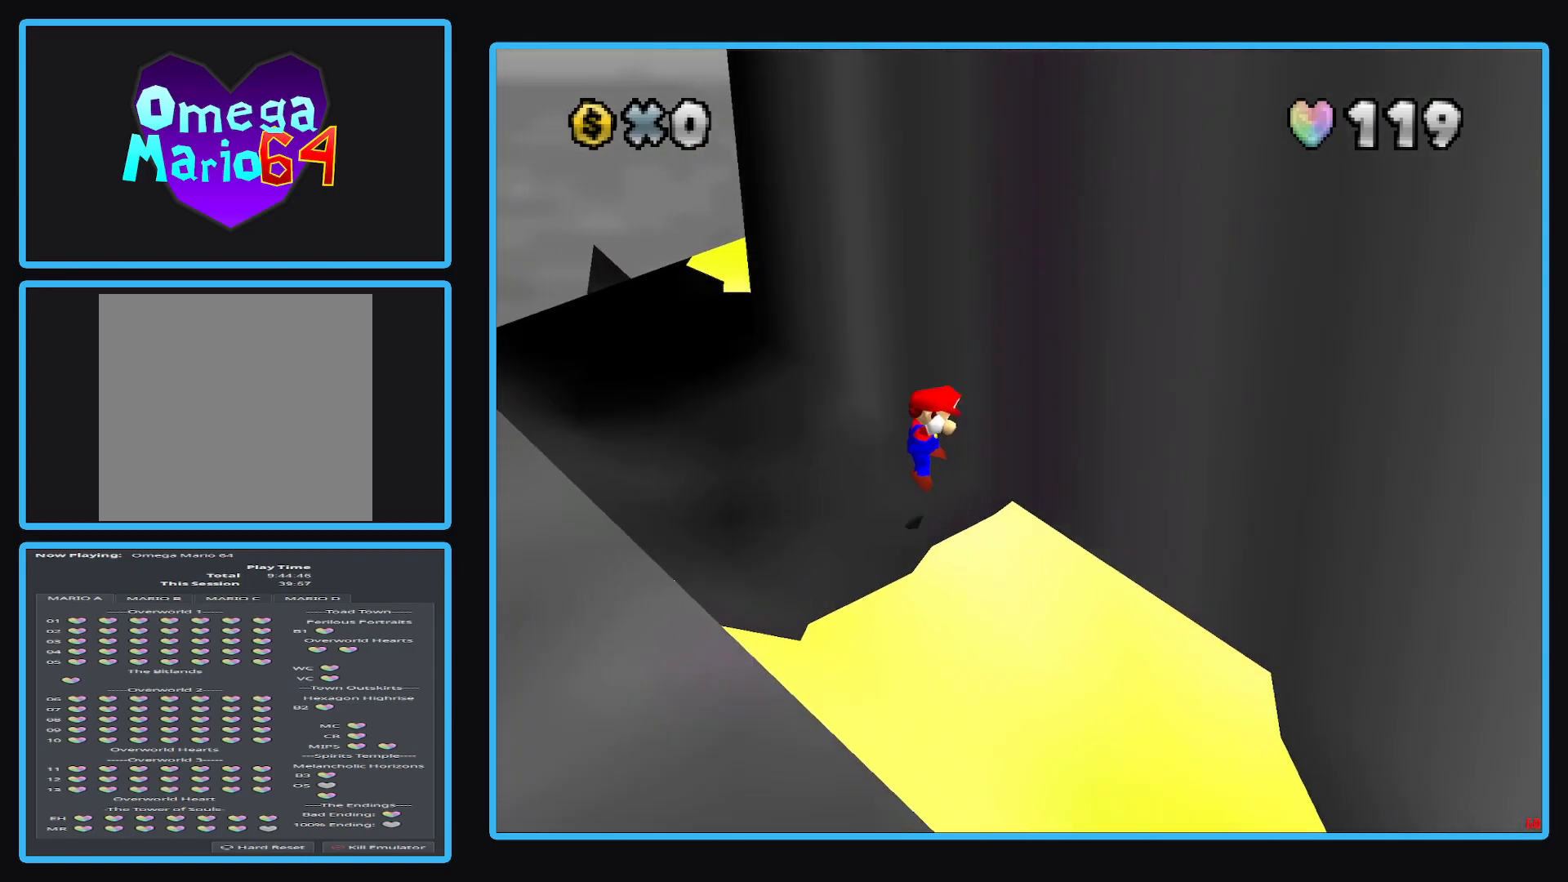
{"buttons": [], "left_stick": "center", "right_stick": "center", "events": [[83, "A", "up"], [267, "left_stick", "center"]]}
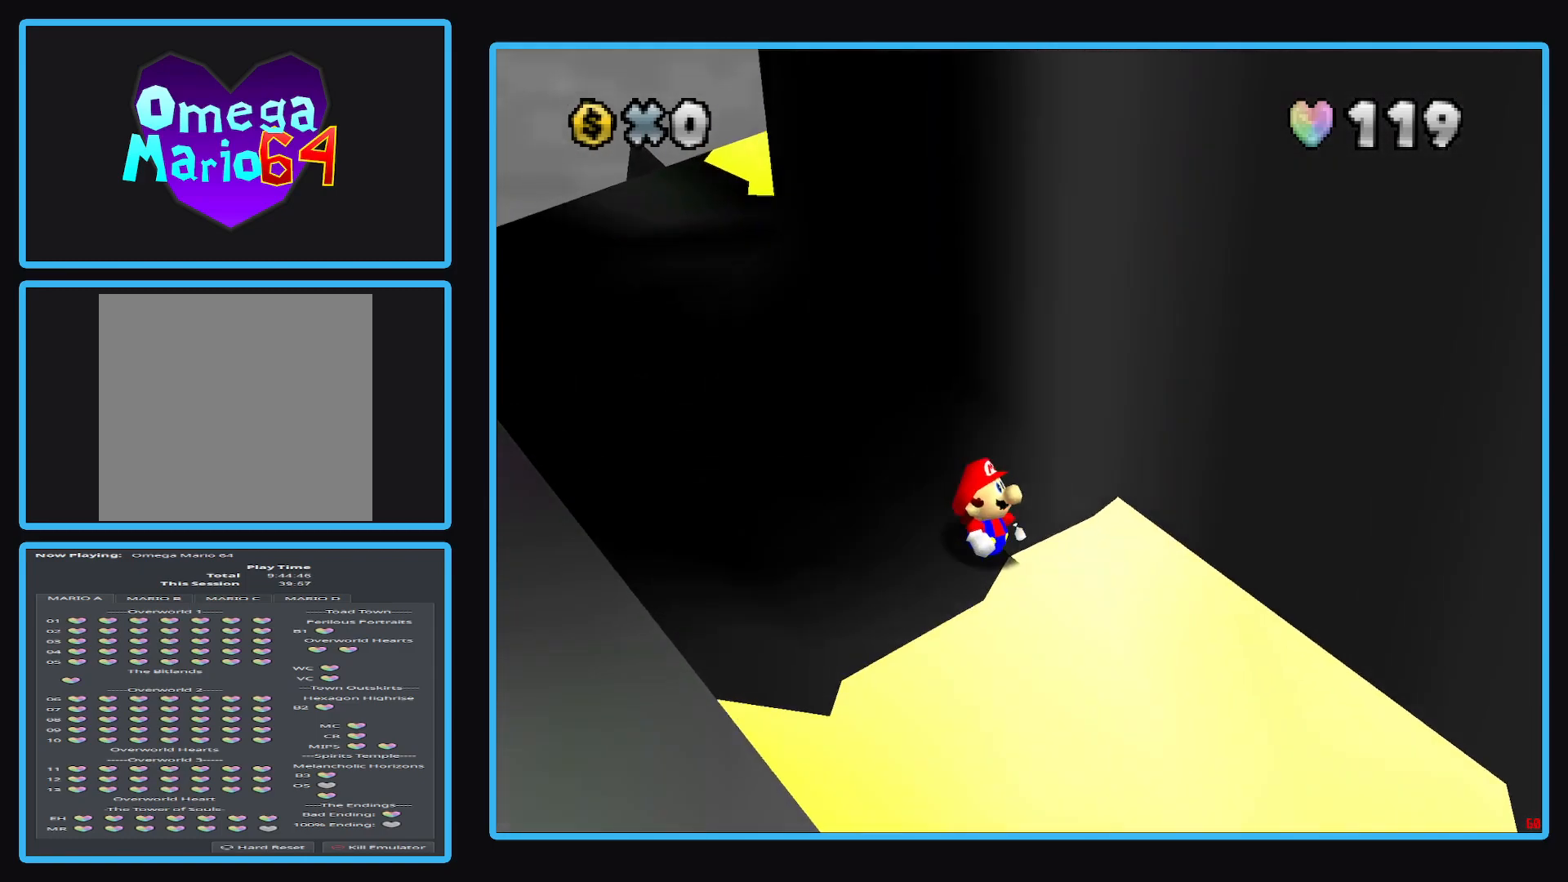
{"buttons": [], "left_stick": "center", "right_stick": "center", "events": []}
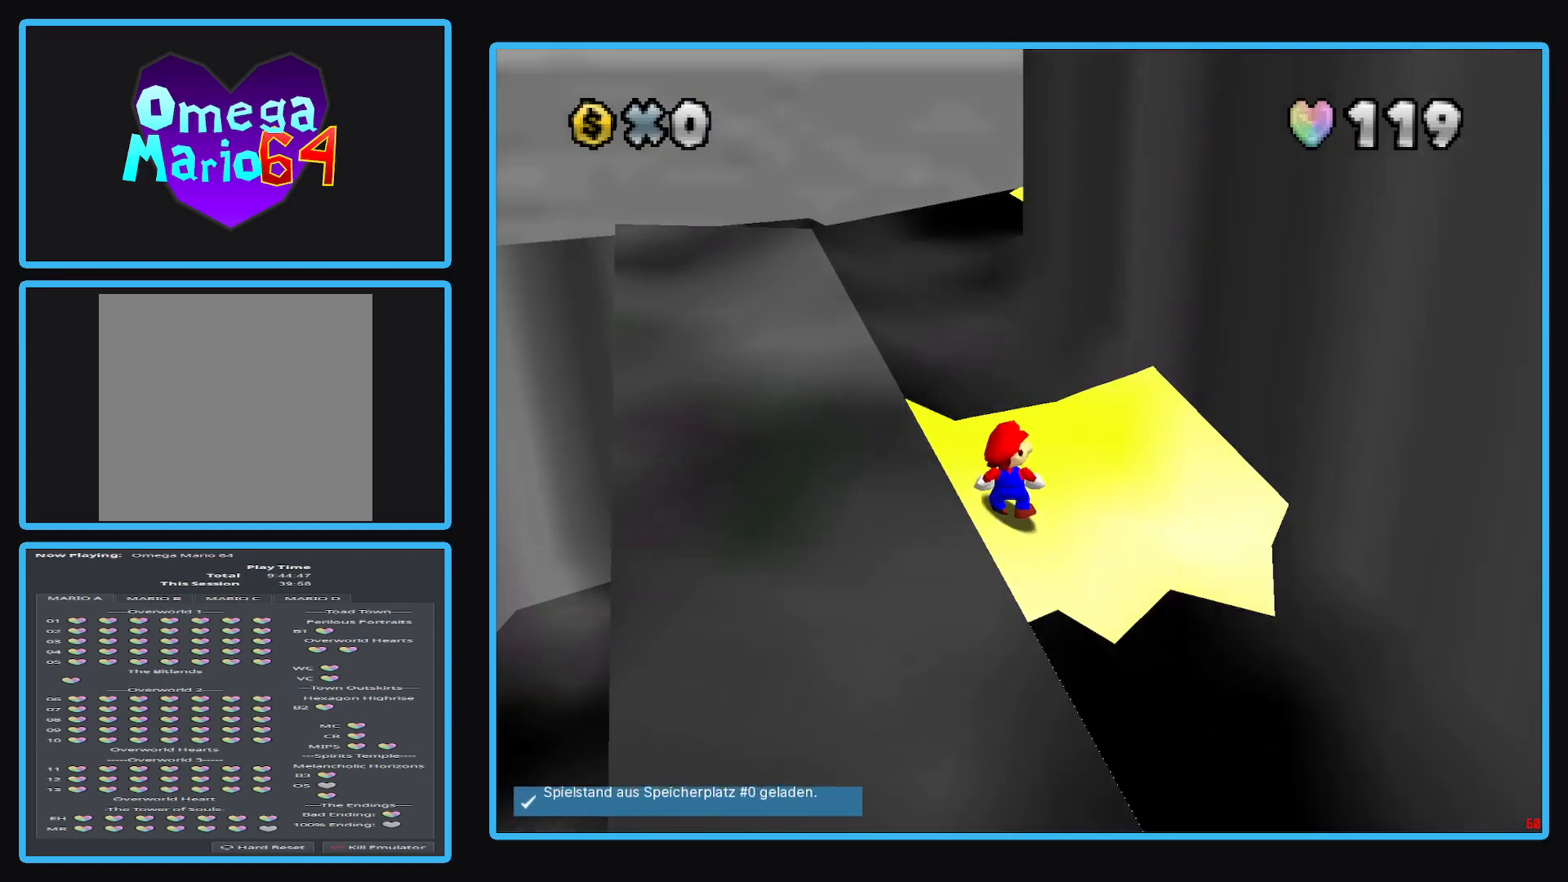
{"buttons": [], "left_stick": "center", "right_stick": "center", "events": []}
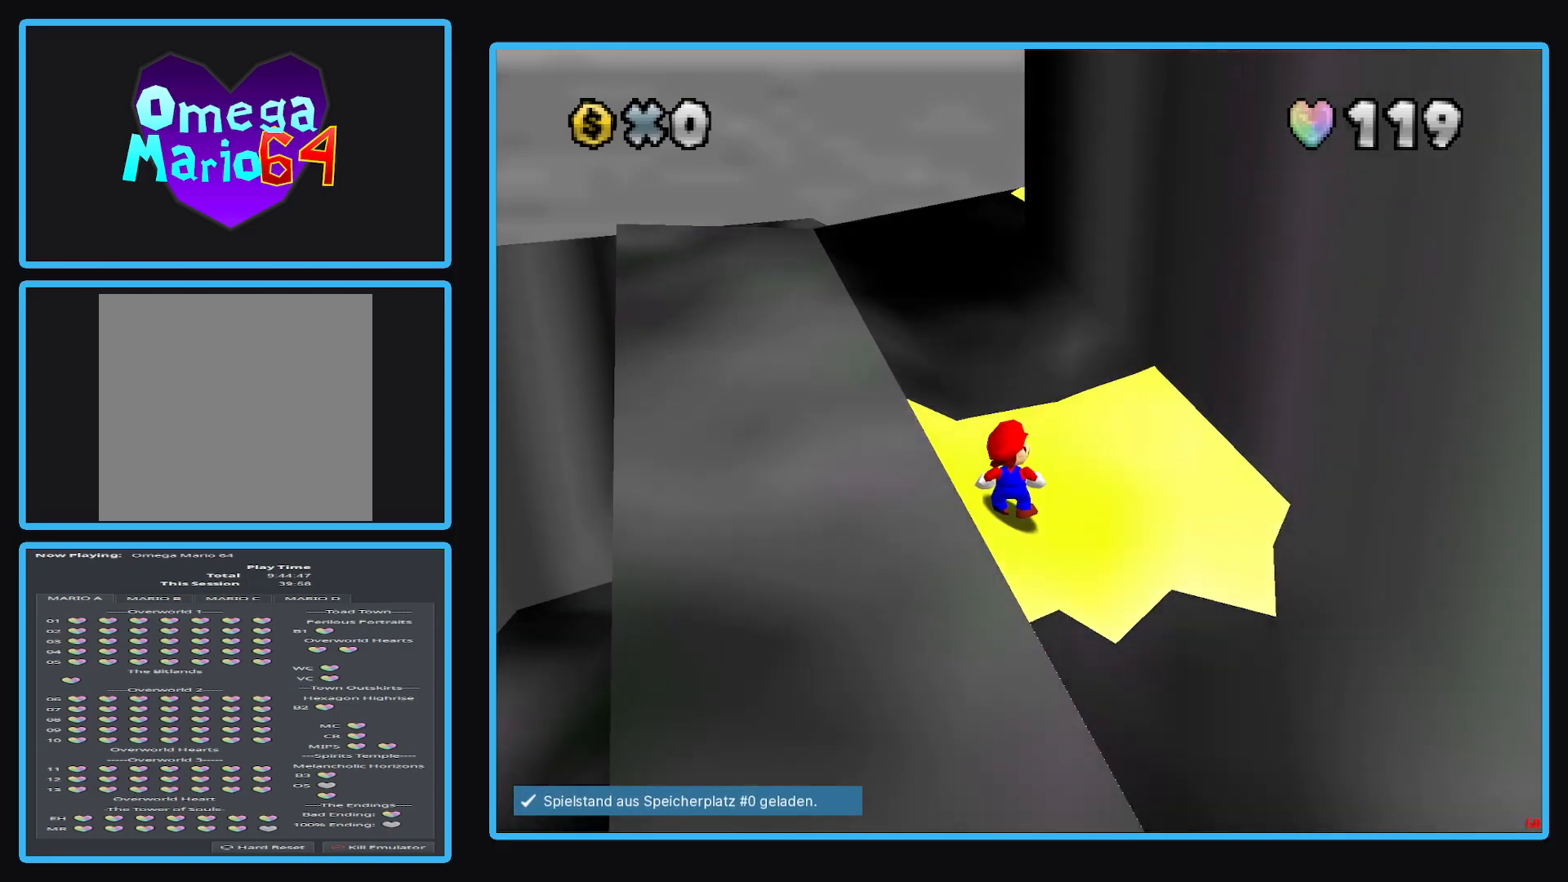
{"buttons": [], "left_stick": "up-left", "right_stick": "center", "events": [[17, "left_stick", "up-left"]]}
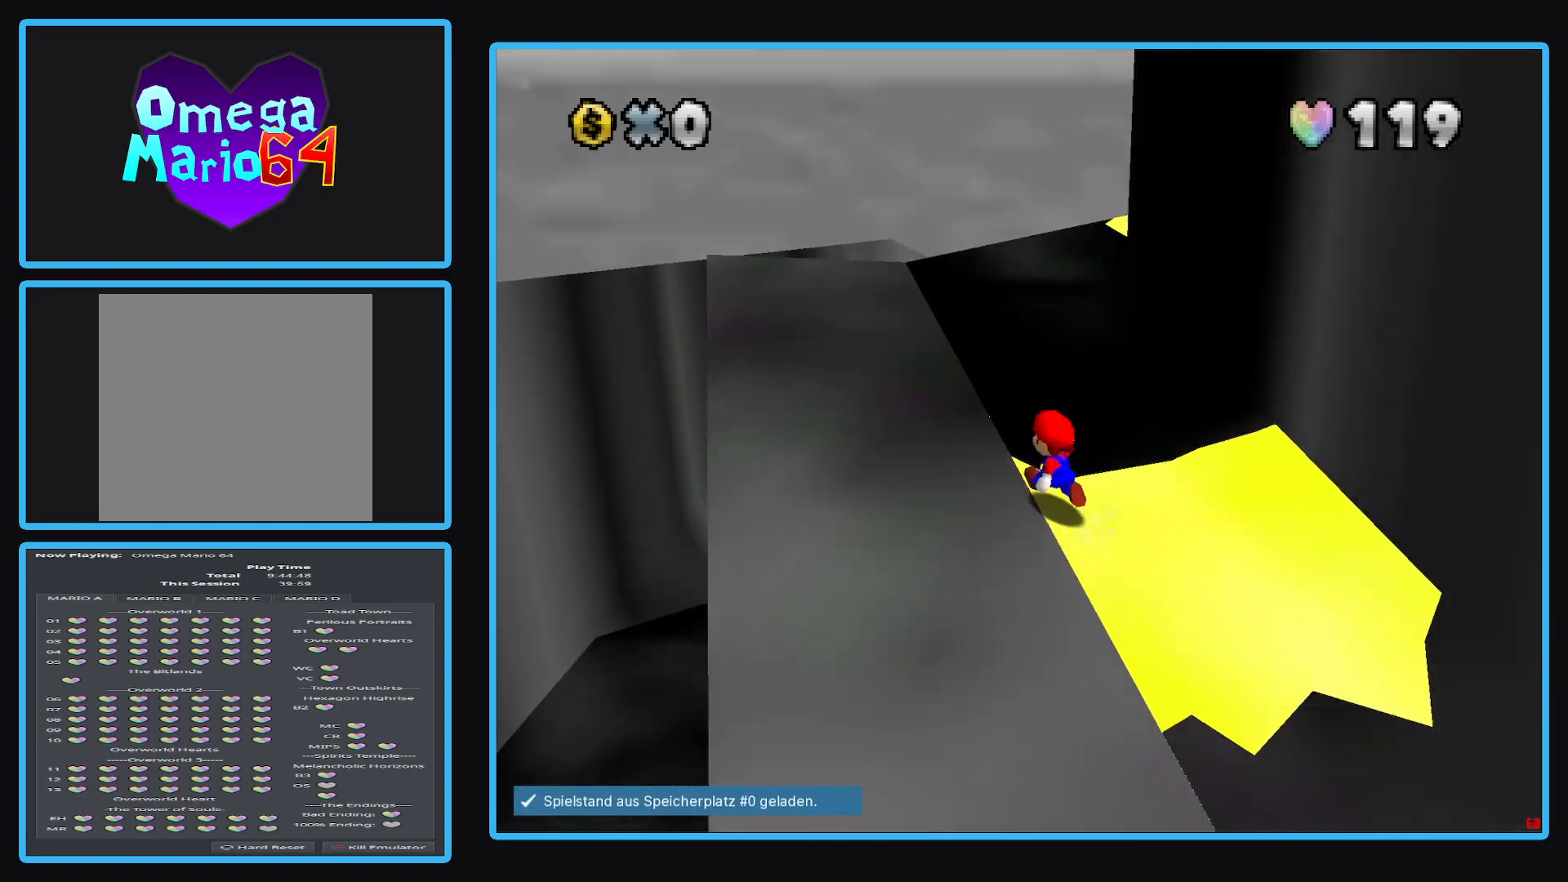
{"buttons": ["A", "L2"], "left_stick": "up", "right_stick": "center", "events": [[33, "left_stick", "up"], [150, "L2", "down"], [250, "A", "down"]]}
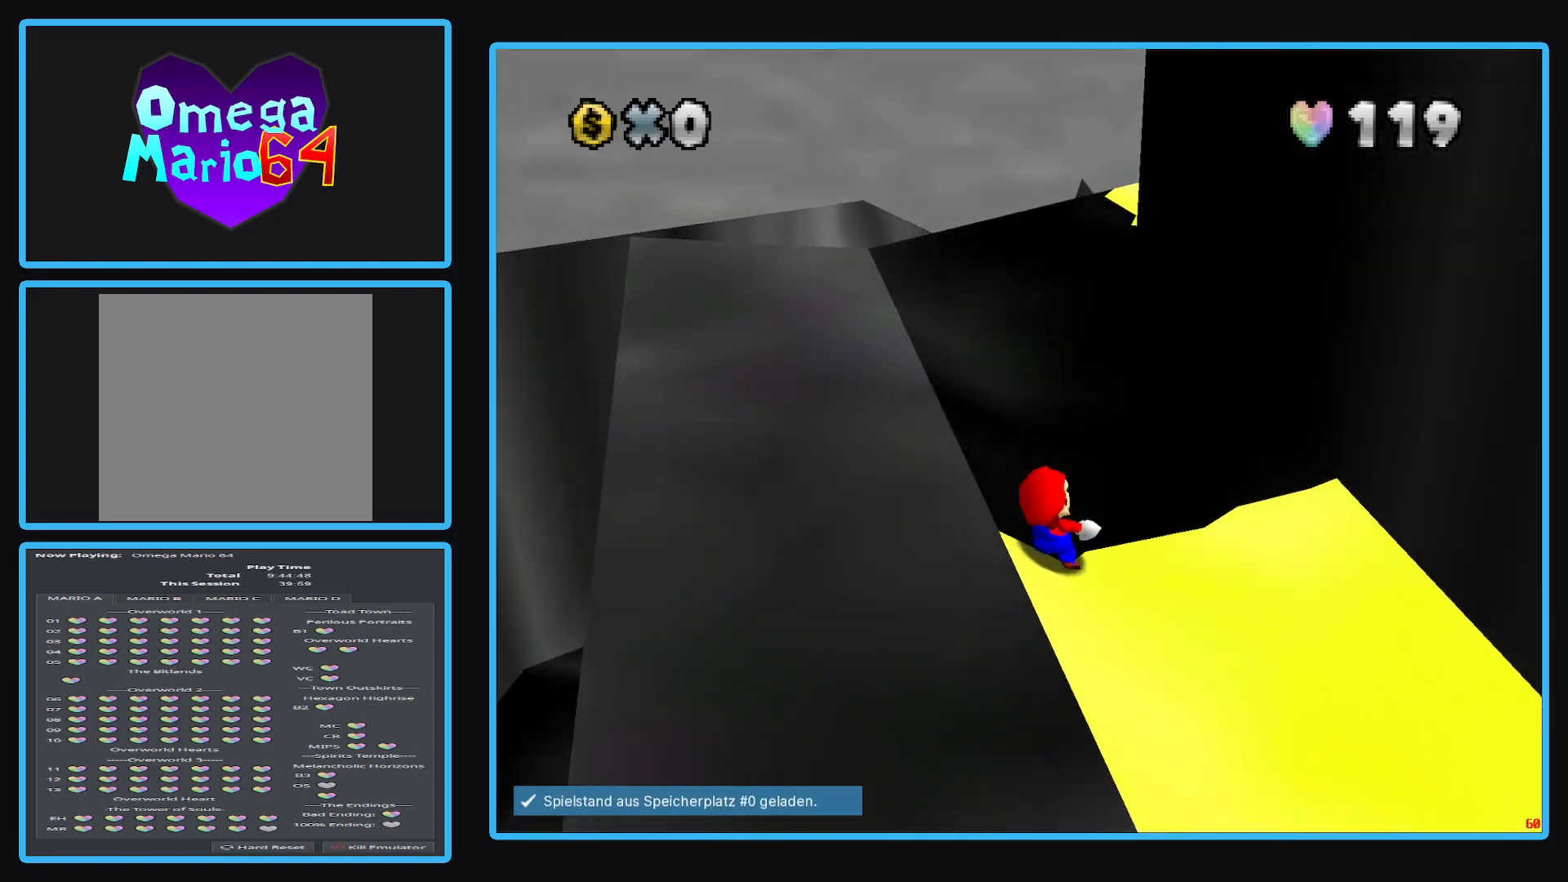
{"buttons": [], "left_stick": "center", "right_stick": "center", "events": [[117, "A", "up"], [183, "L2", "up"], [250, "left_stick", "center"]]}
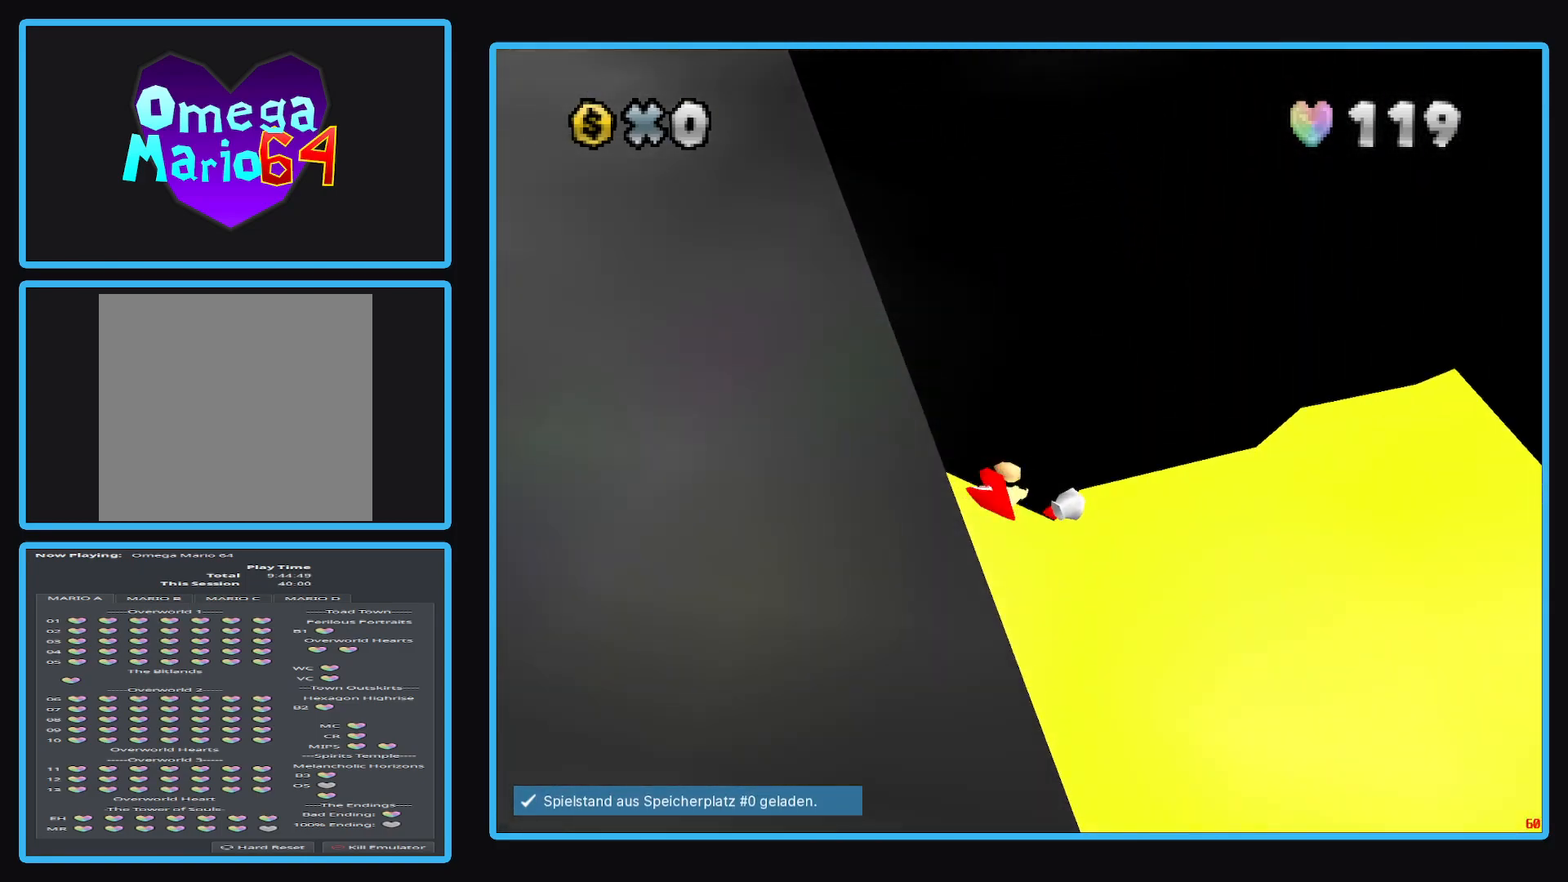
{"buttons": [], "left_stick": "center", "right_stick": "center", "events": []}
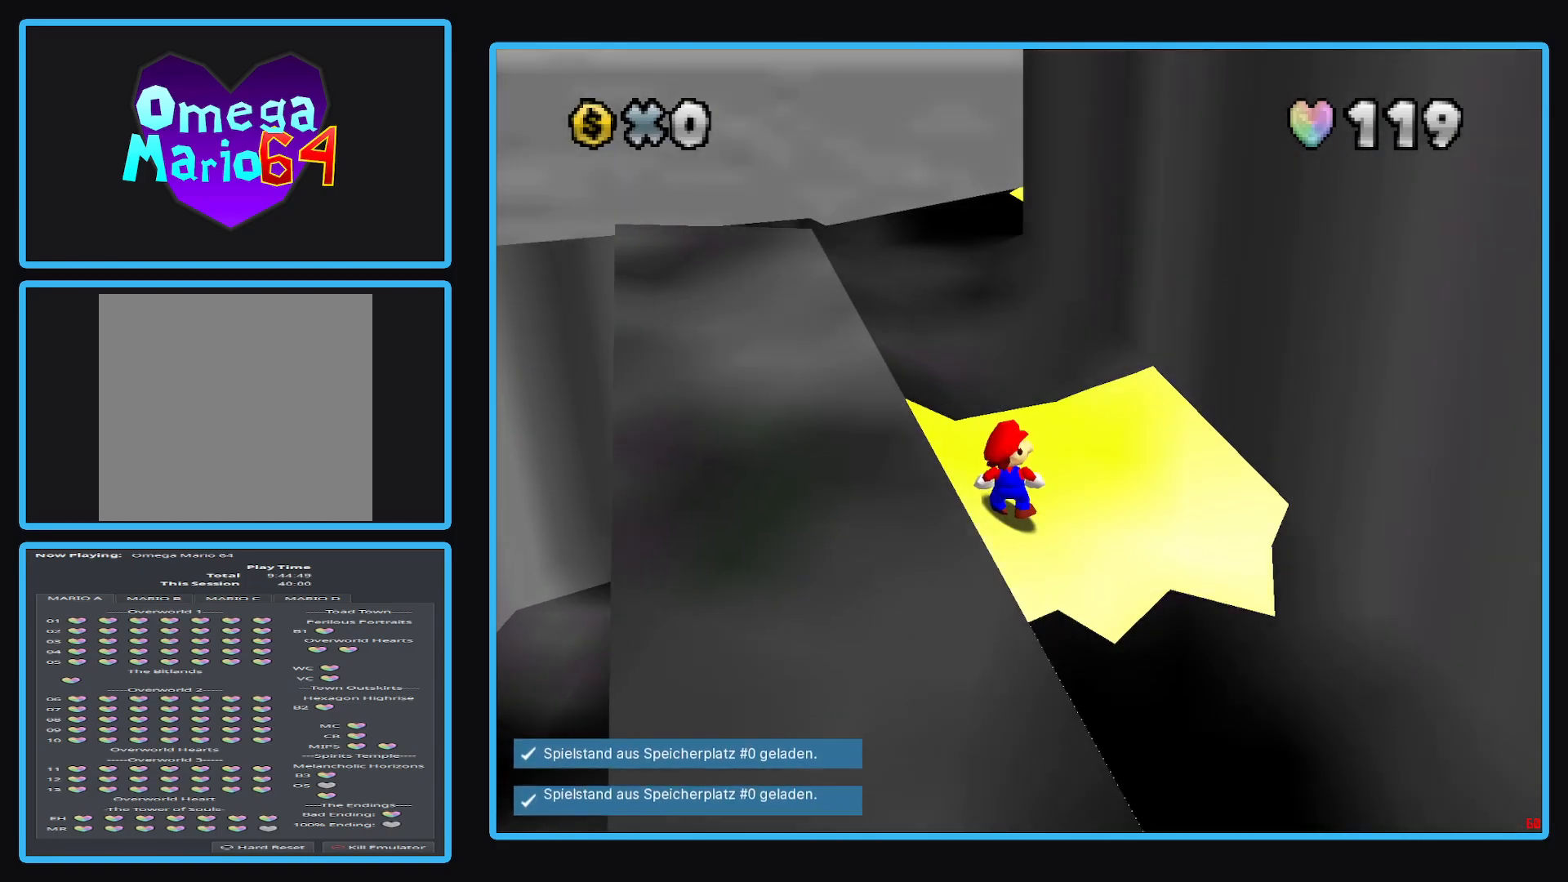
{"buttons": [], "left_stick": "up-left", "right_stick": "center", "events": [[233, "left_stick", "left"], [317, "left_stick", "up-left"]]}
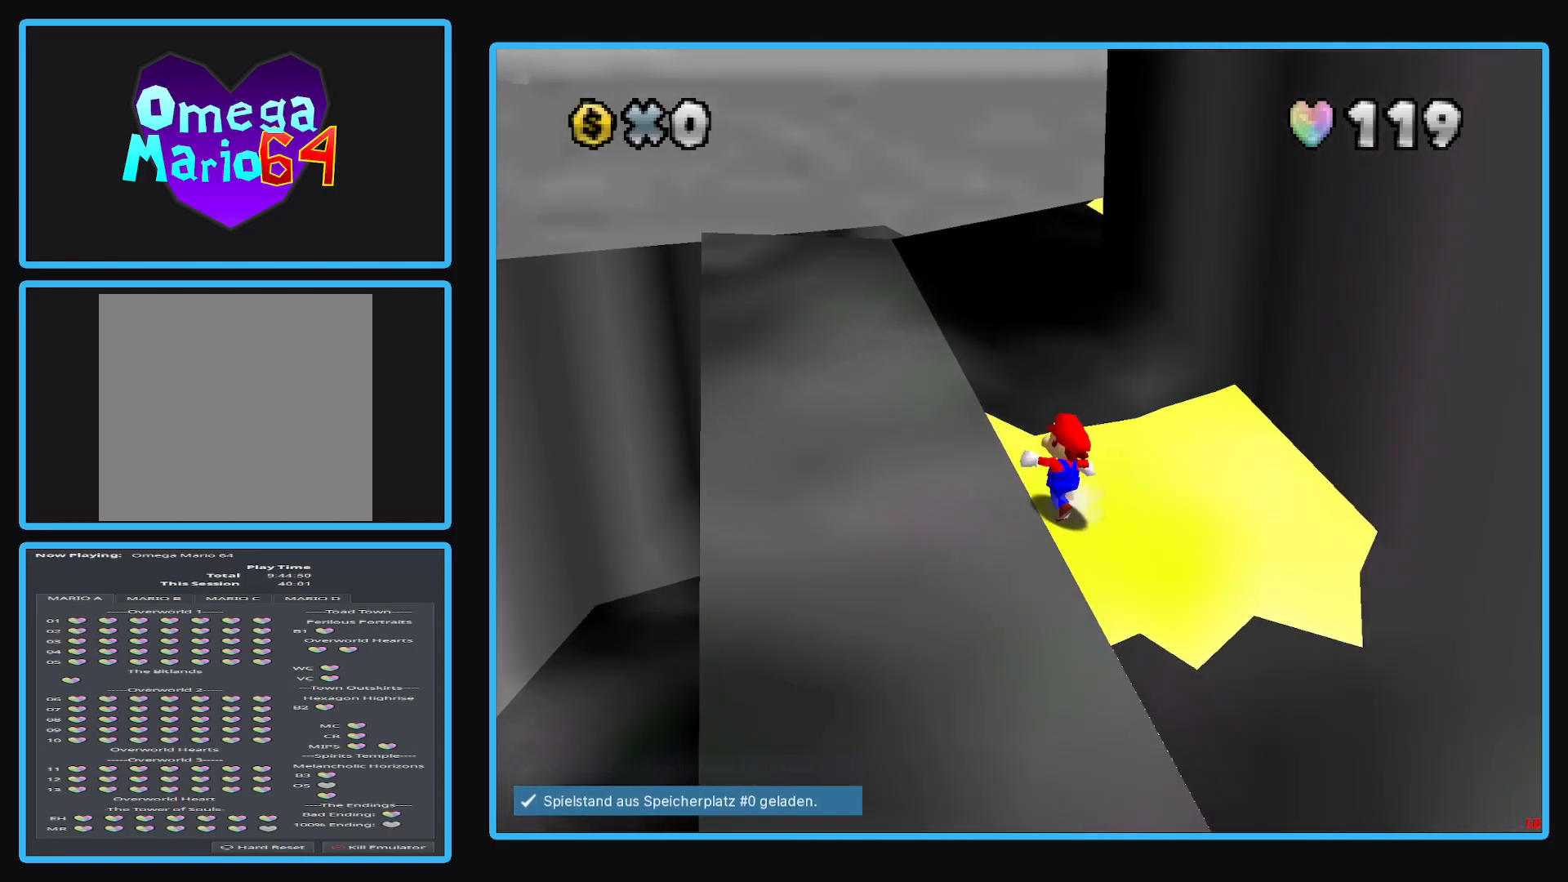
{"buttons": ["L2"], "left_stick": "up", "right_stick": "center", "events": [[417, "left_stick", "up"], [500, "L2", "down"]]}